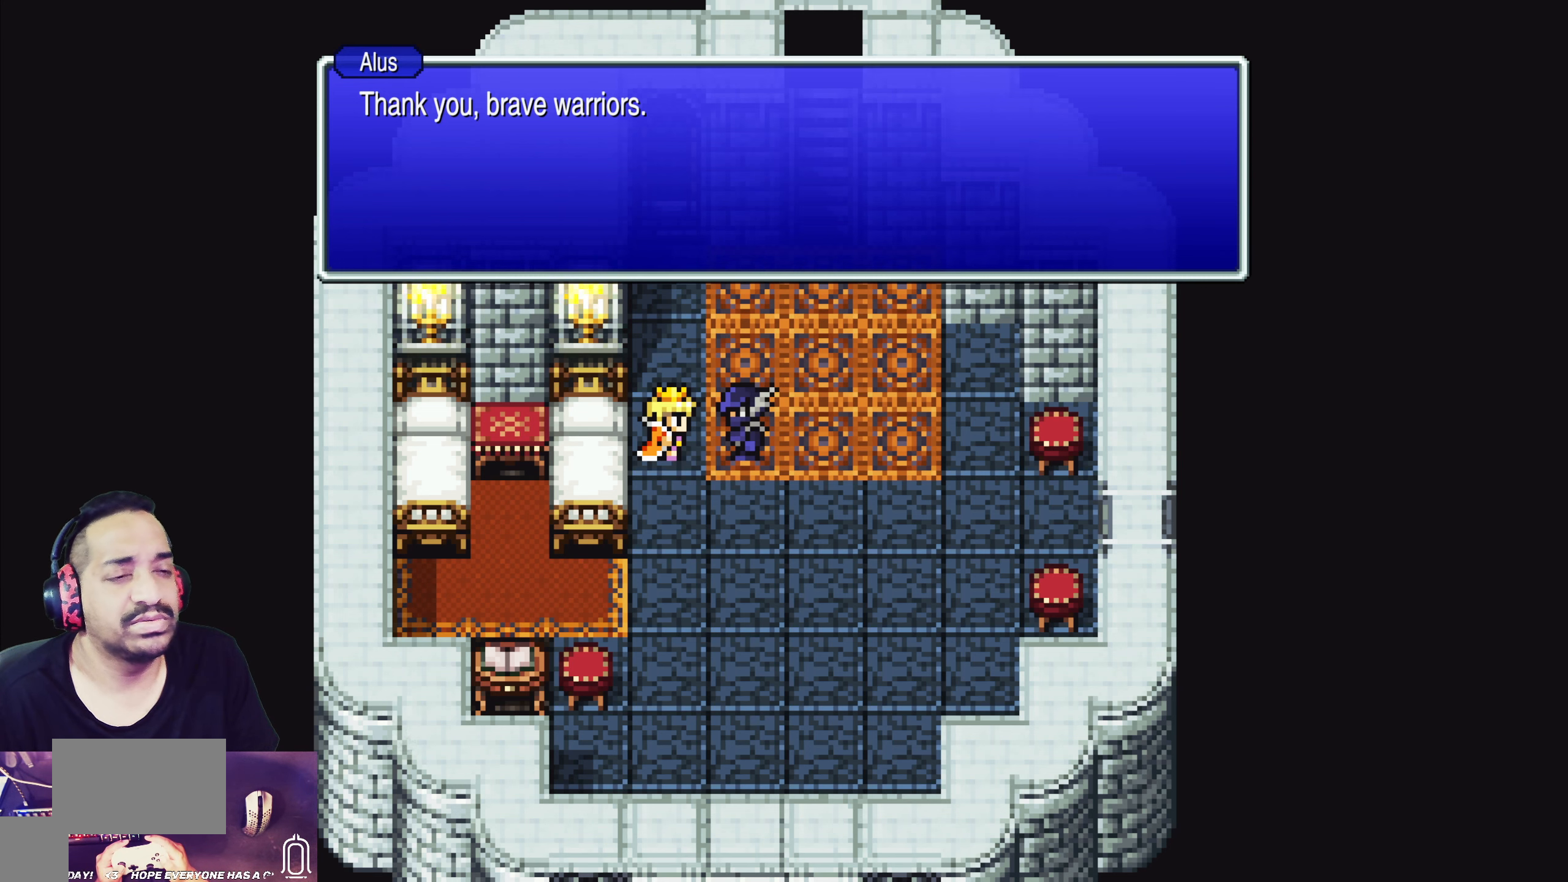
Gameplay with a controller (PlayStation layout); each line is a JSON object with the inputs held at the frame after it. "events" lists button and stick changes between this image and that frame as [ms after this image, input, new state], when the widget could be followed in between. Not read: L3 R3 right_stick.
{"buttons": ["CROSS"], "left_stick": "center", "events": [[367, "CROSS", "down"]]}
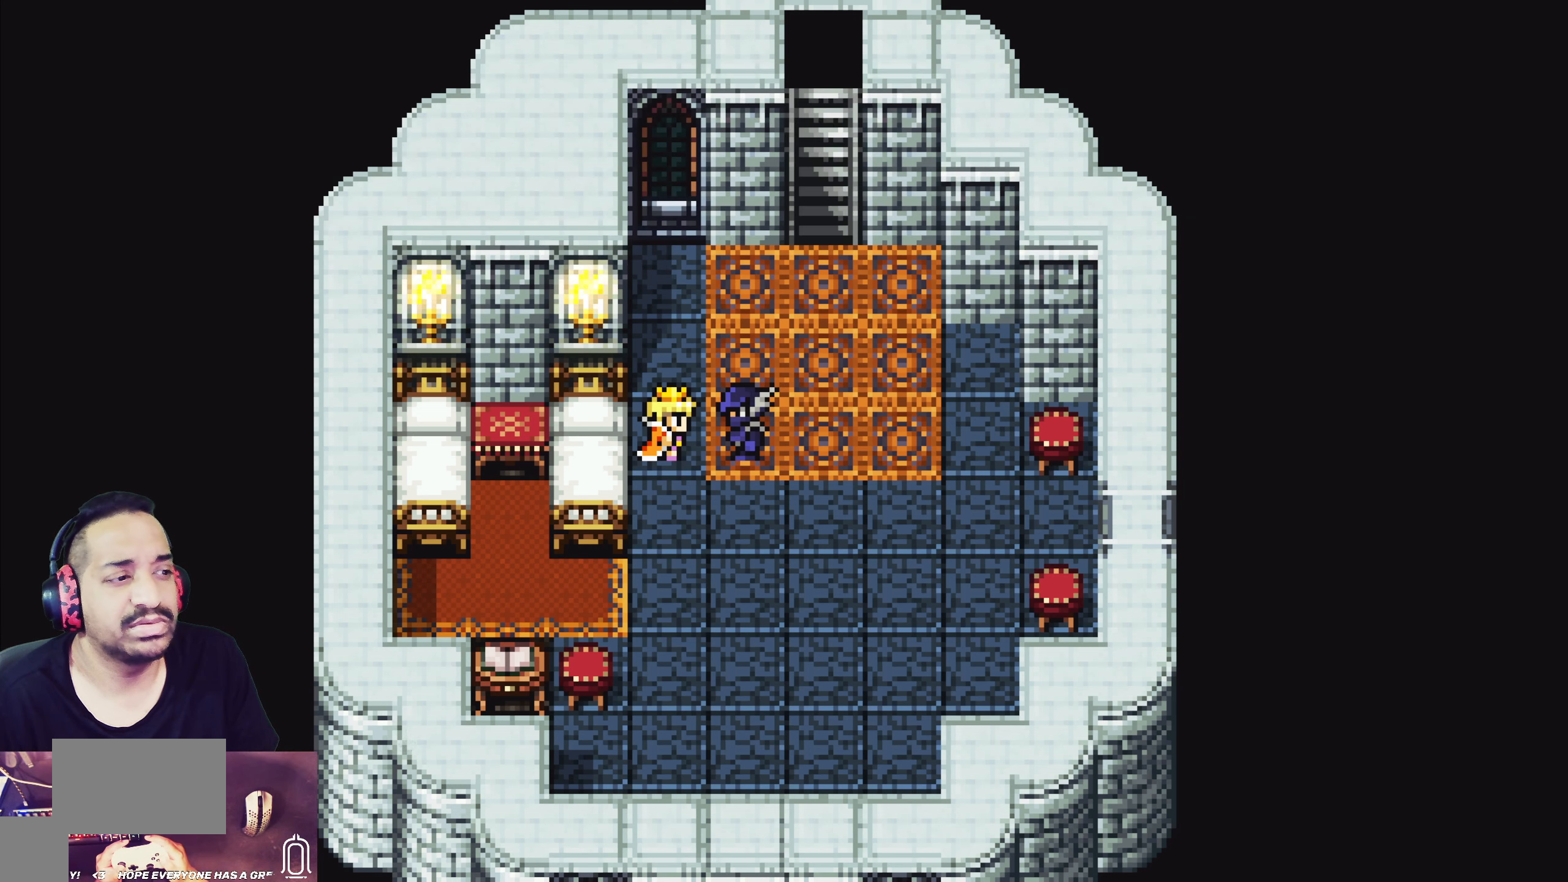
{"buttons": [], "left_stick": "center", "events": [[67, "CROSS", "up"]]}
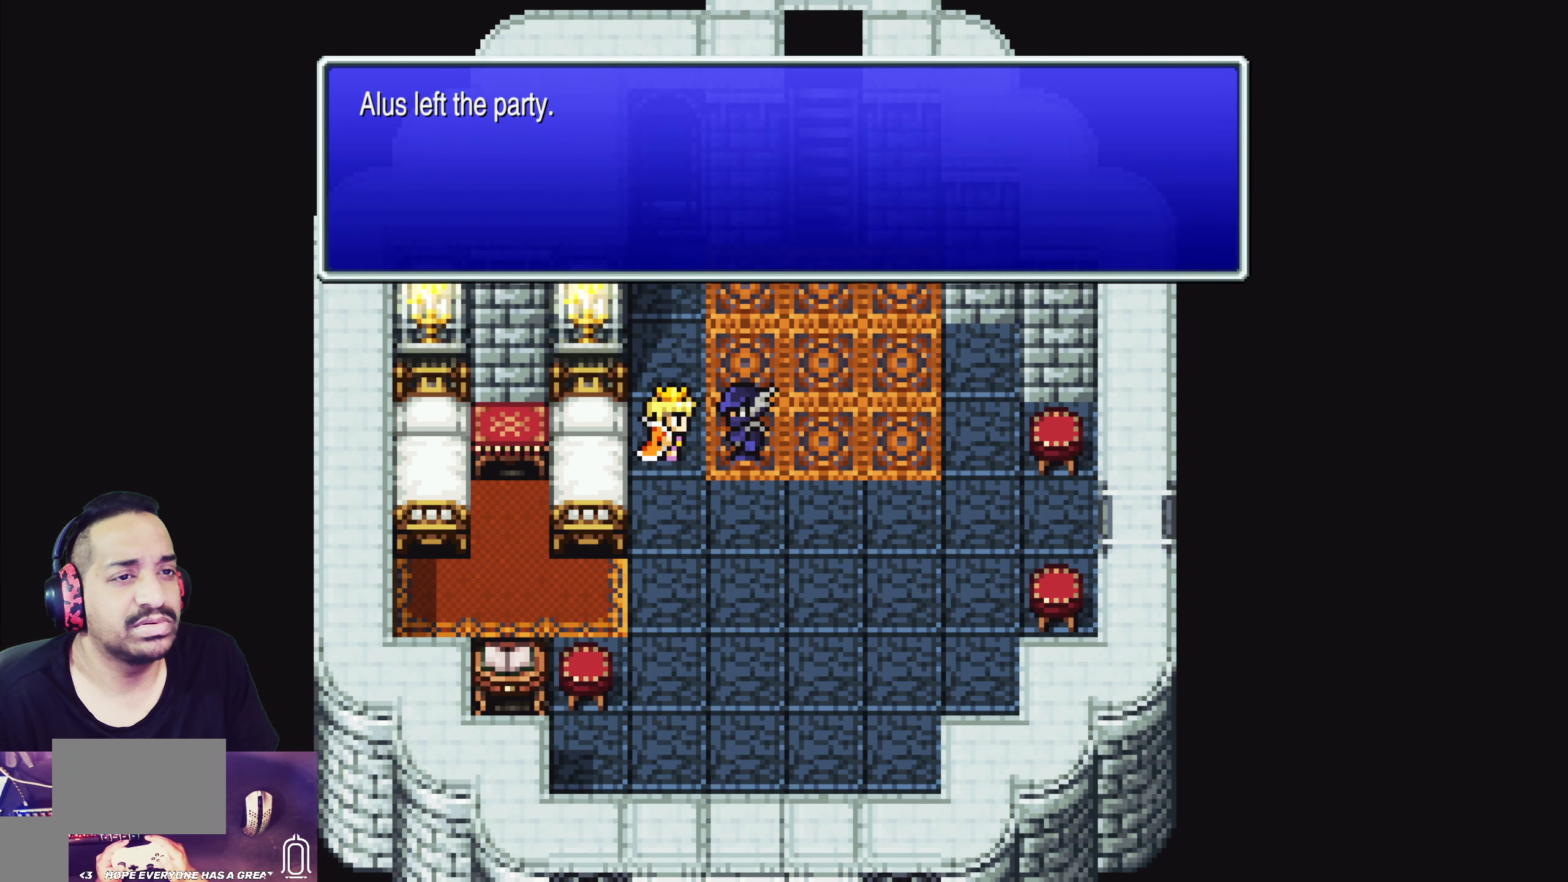
{"buttons": [], "left_stick": "center", "events": []}
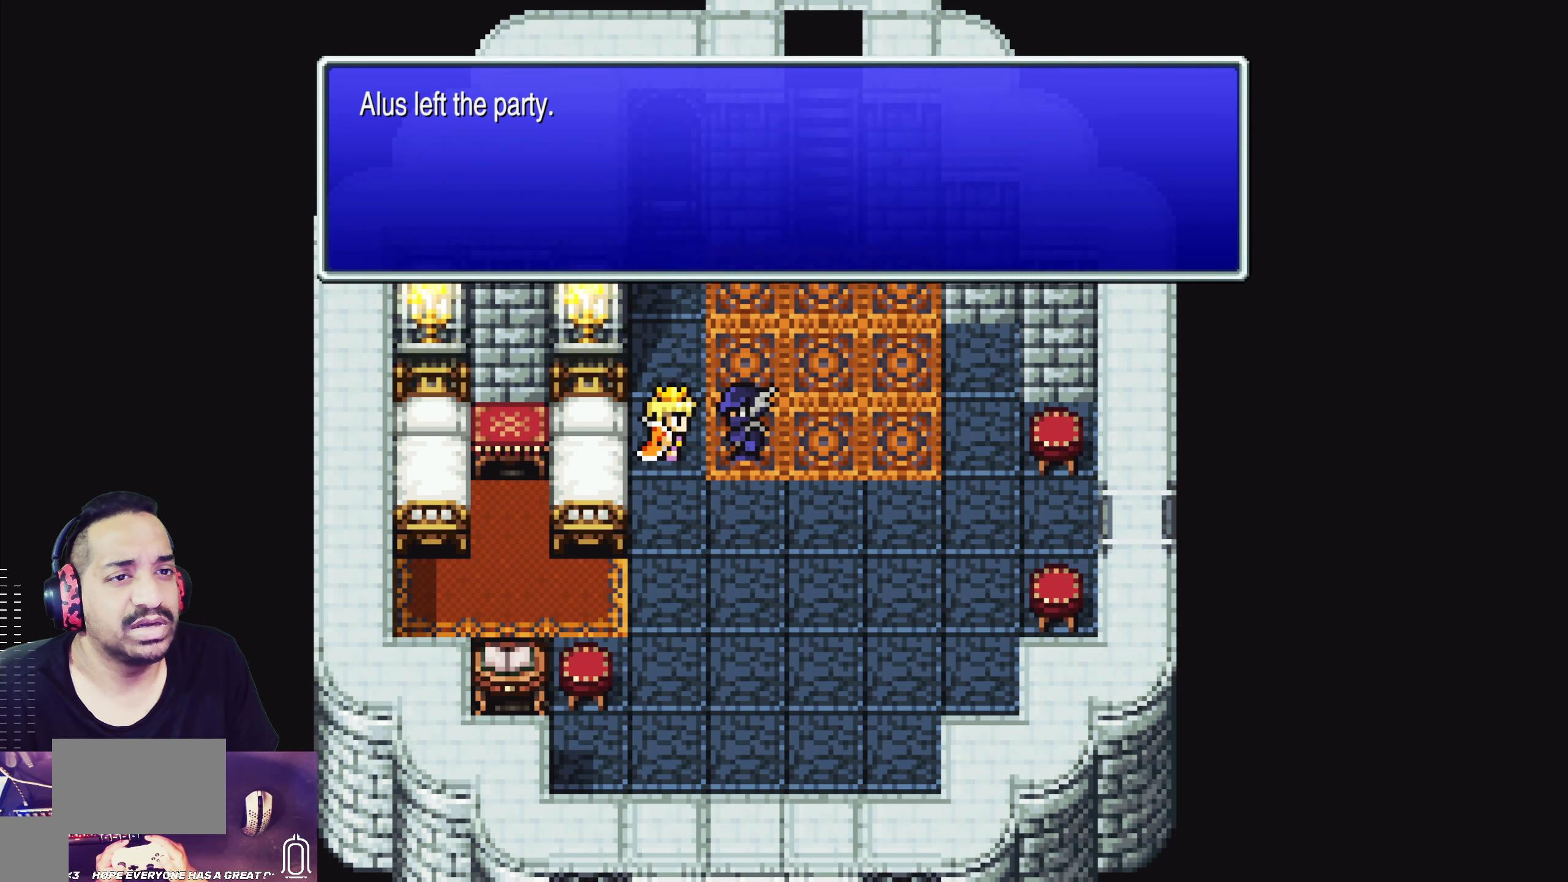
{"buttons": [], "left_stick": "center", "events": [[150, "CROSS", "down"], [383, "CROSS", "up"]]}
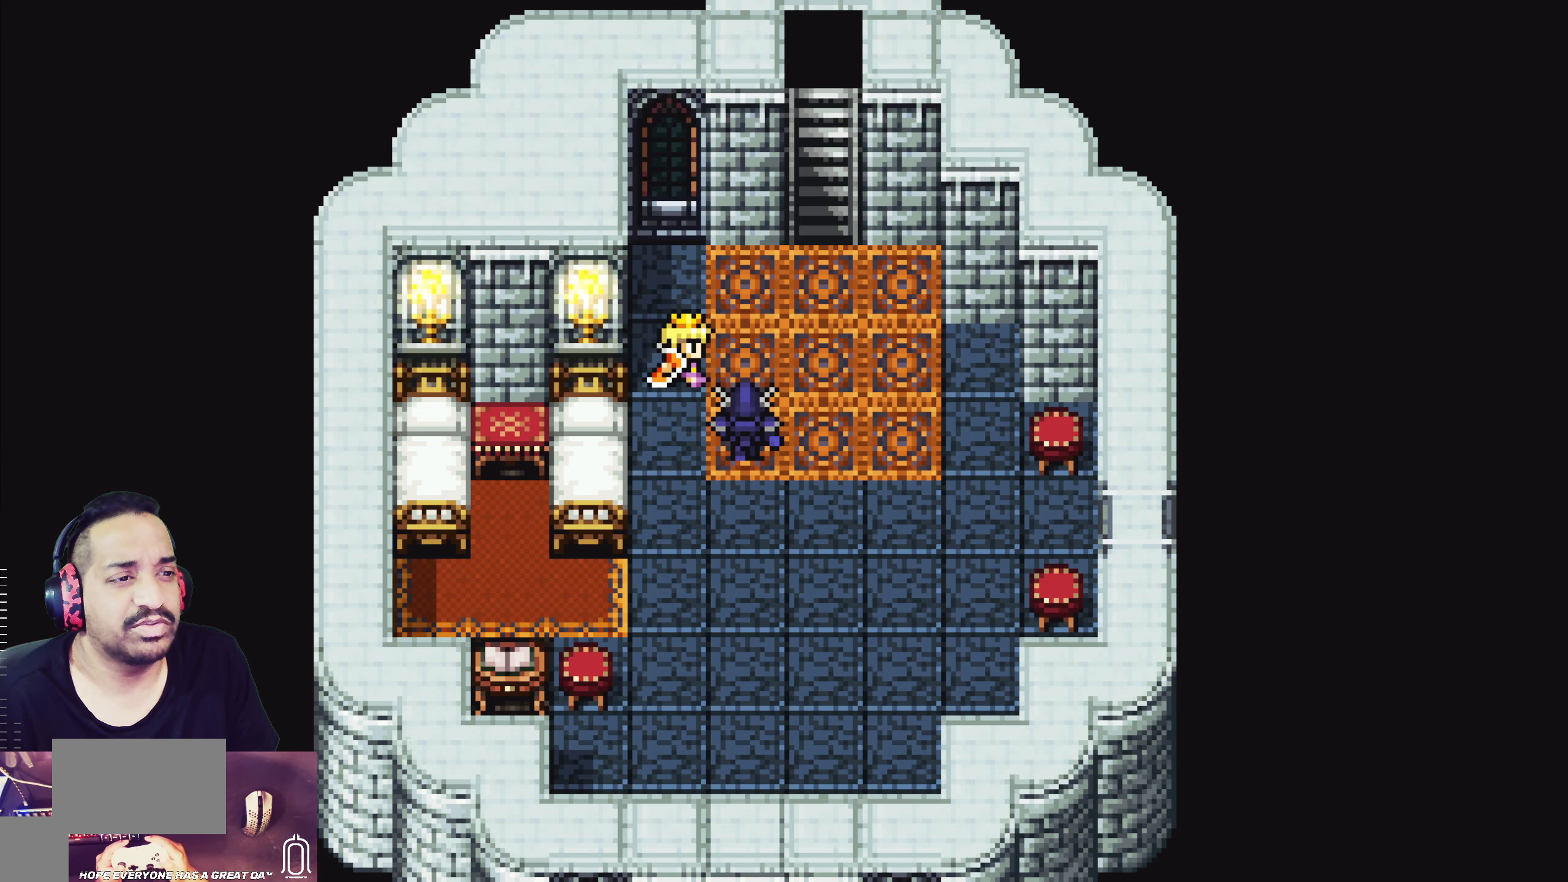
{"buttons": [], "left_stick": "center", "events": []}
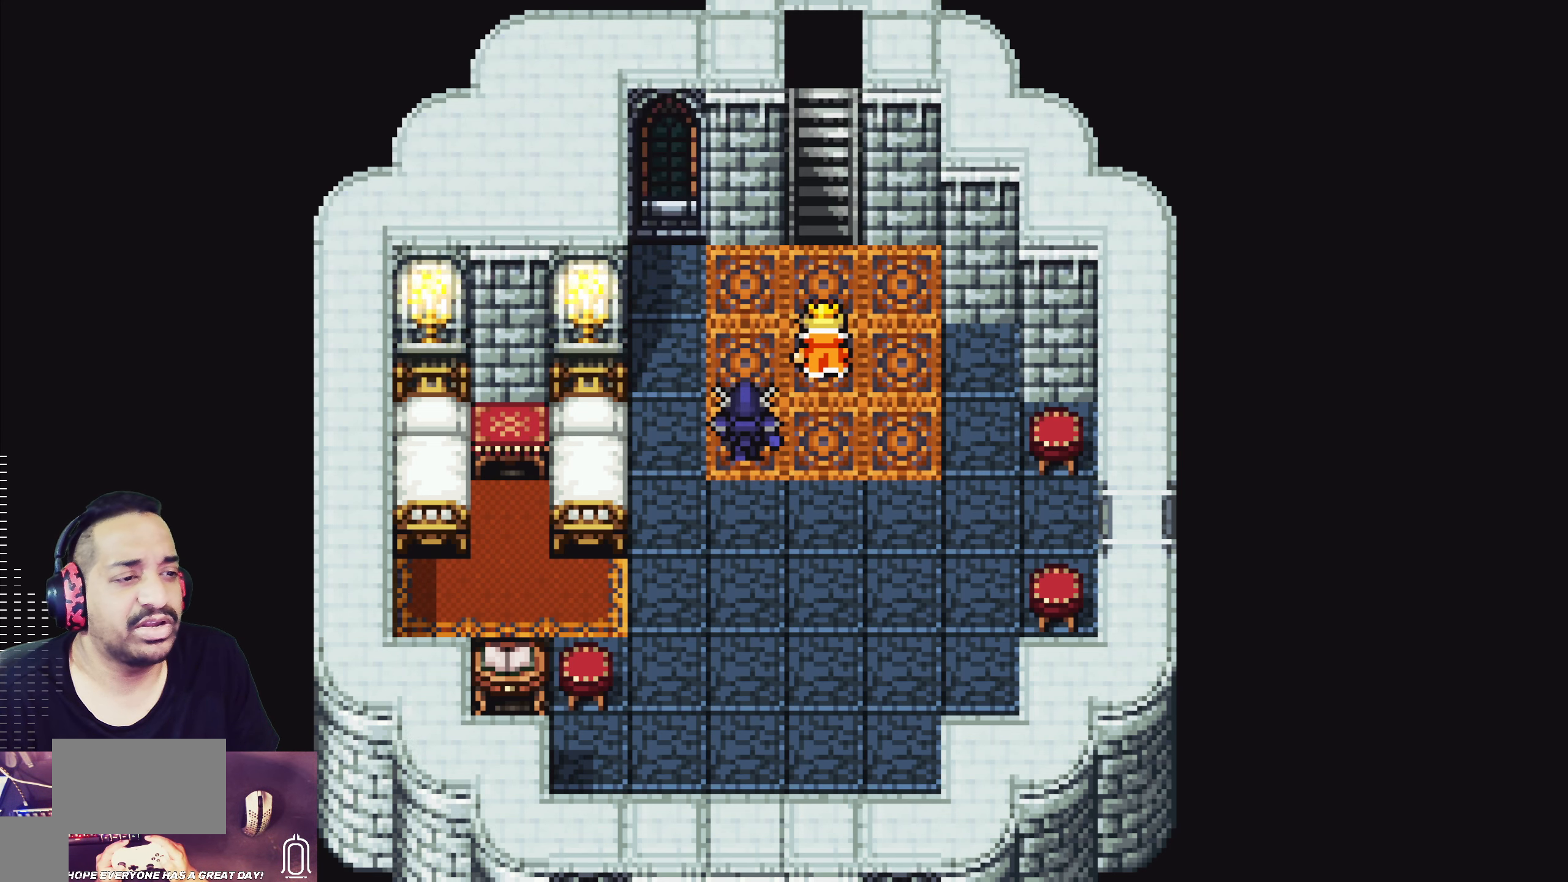
{"buttons": [], "left_stick": "center", "events": [[117, "left_stick", "up"], [450, "left_stick", "center"]]}
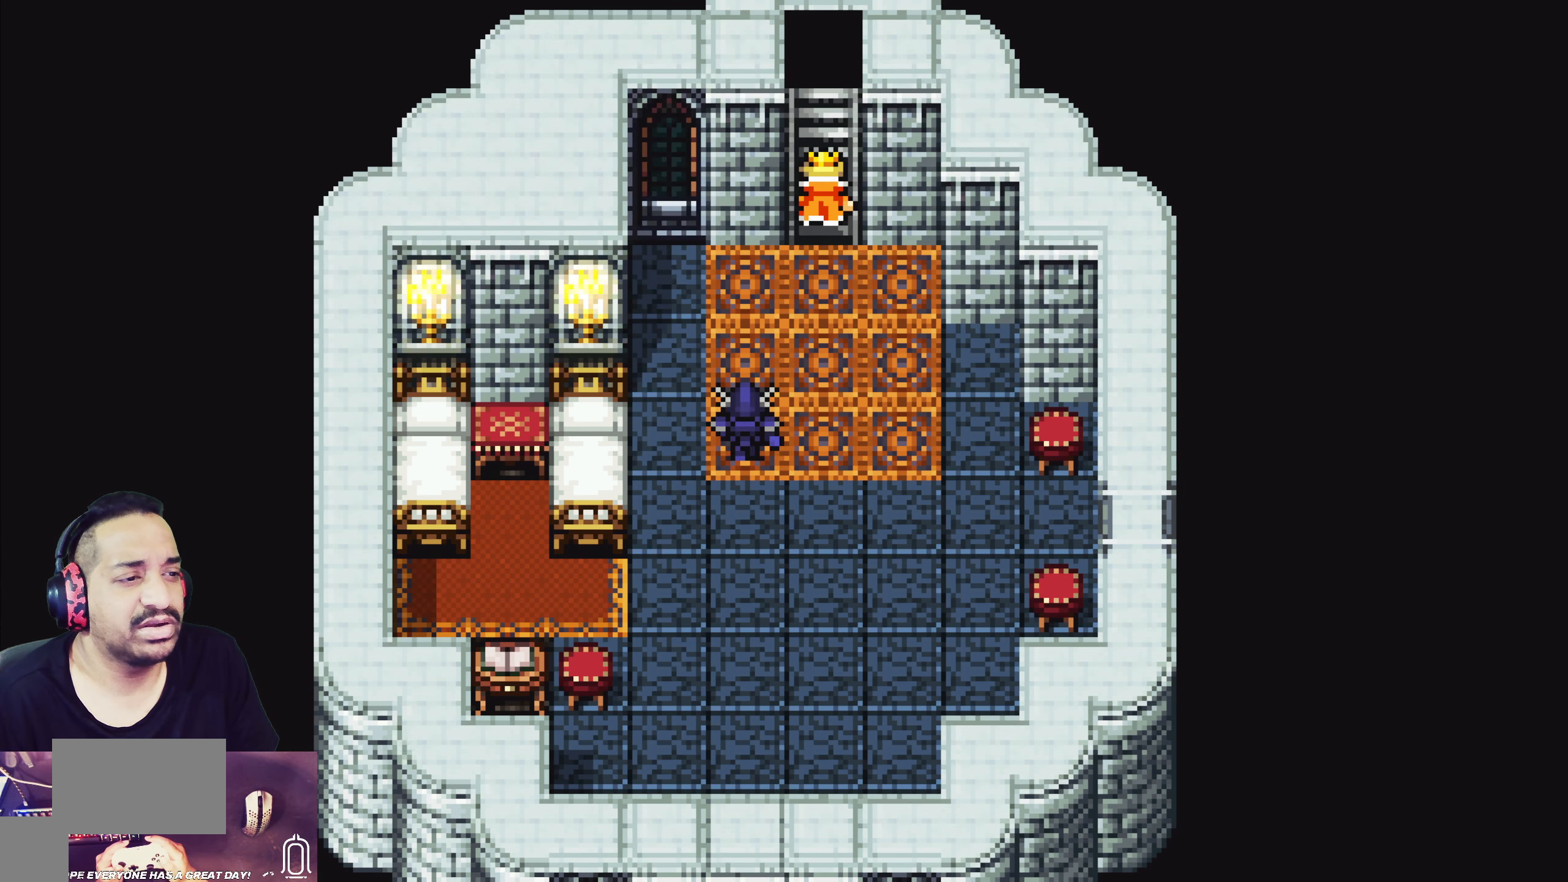
{"buttons": [], "left_stick": "up", "events": [[334, "left_stick", "up"]]}
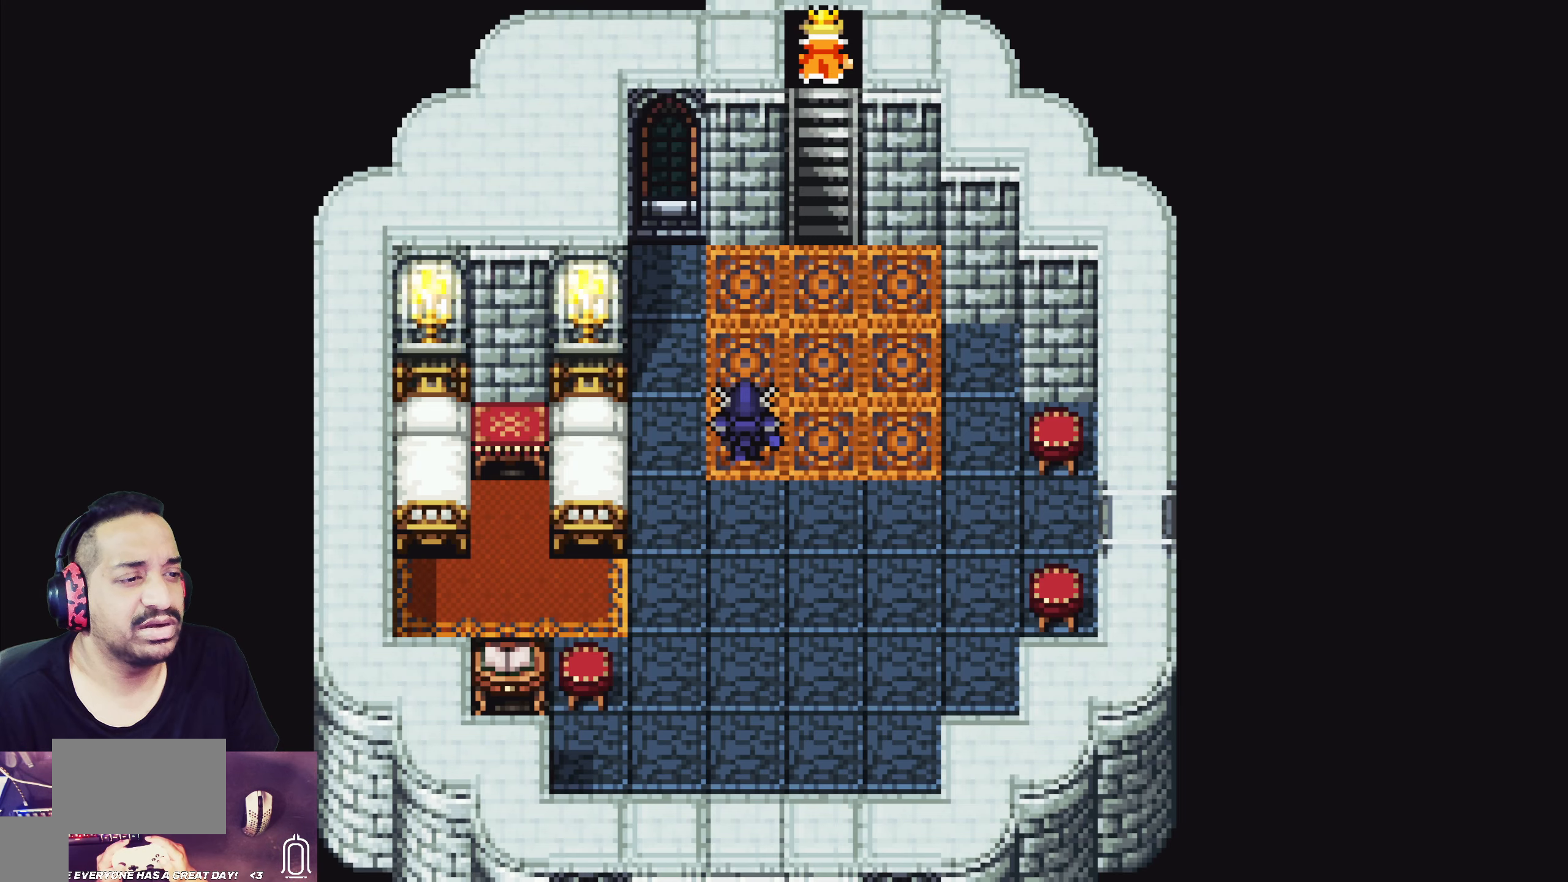
{"buttons": [], "left_stick": "down", "events": [[150, "left_stick", "center"], [484, "left_stick", "down"]]}
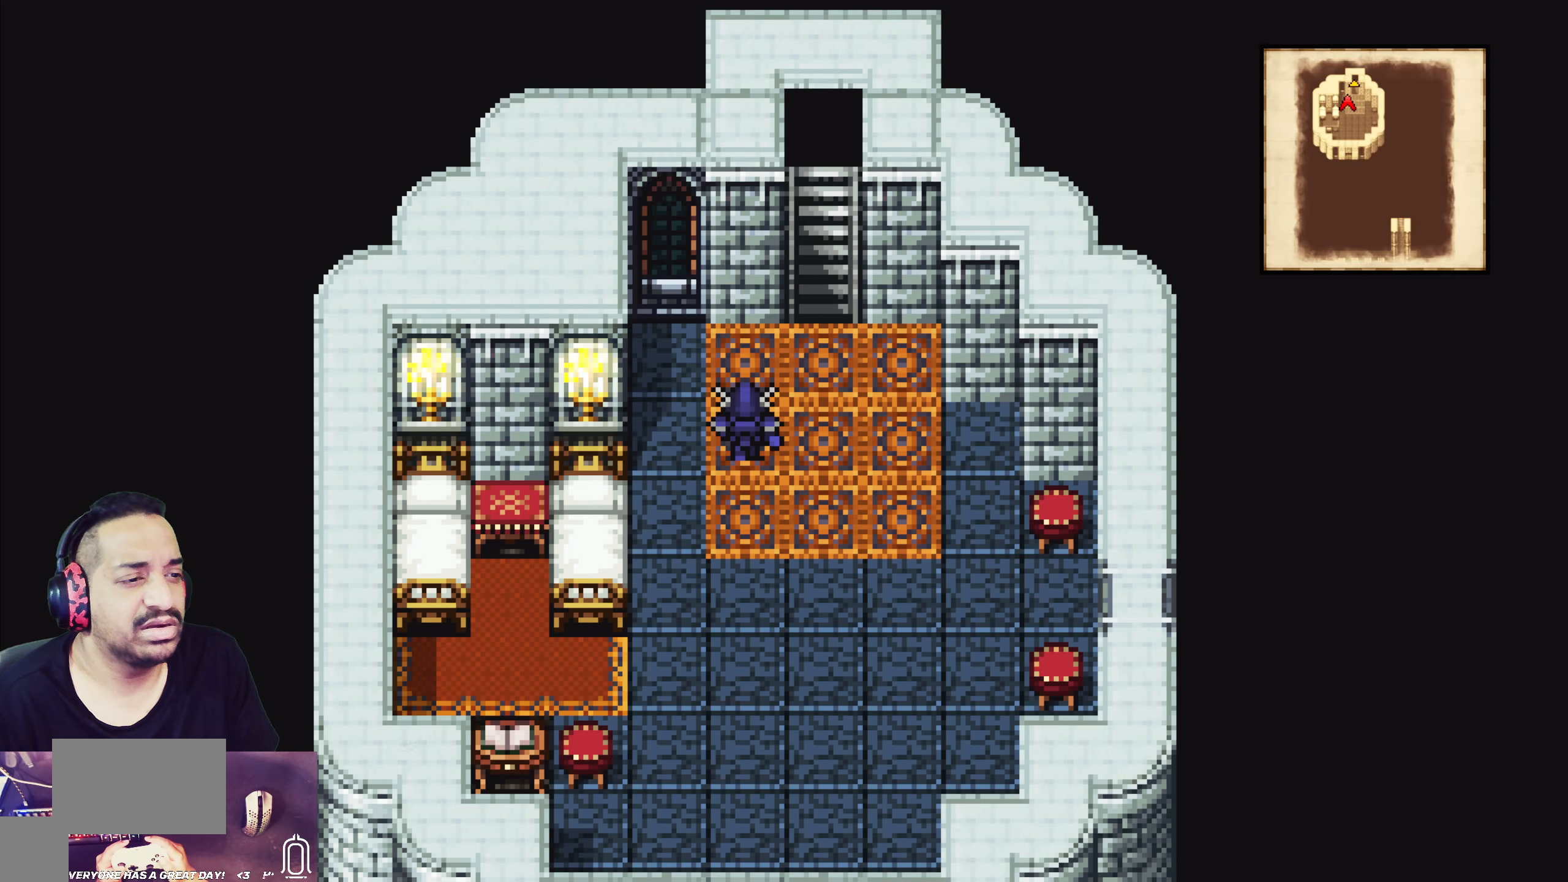
{"buttons": [], "left_stick": "down", "events": [[217, "left_stick", "up-right"], [417, "left_stick", "down"]]}
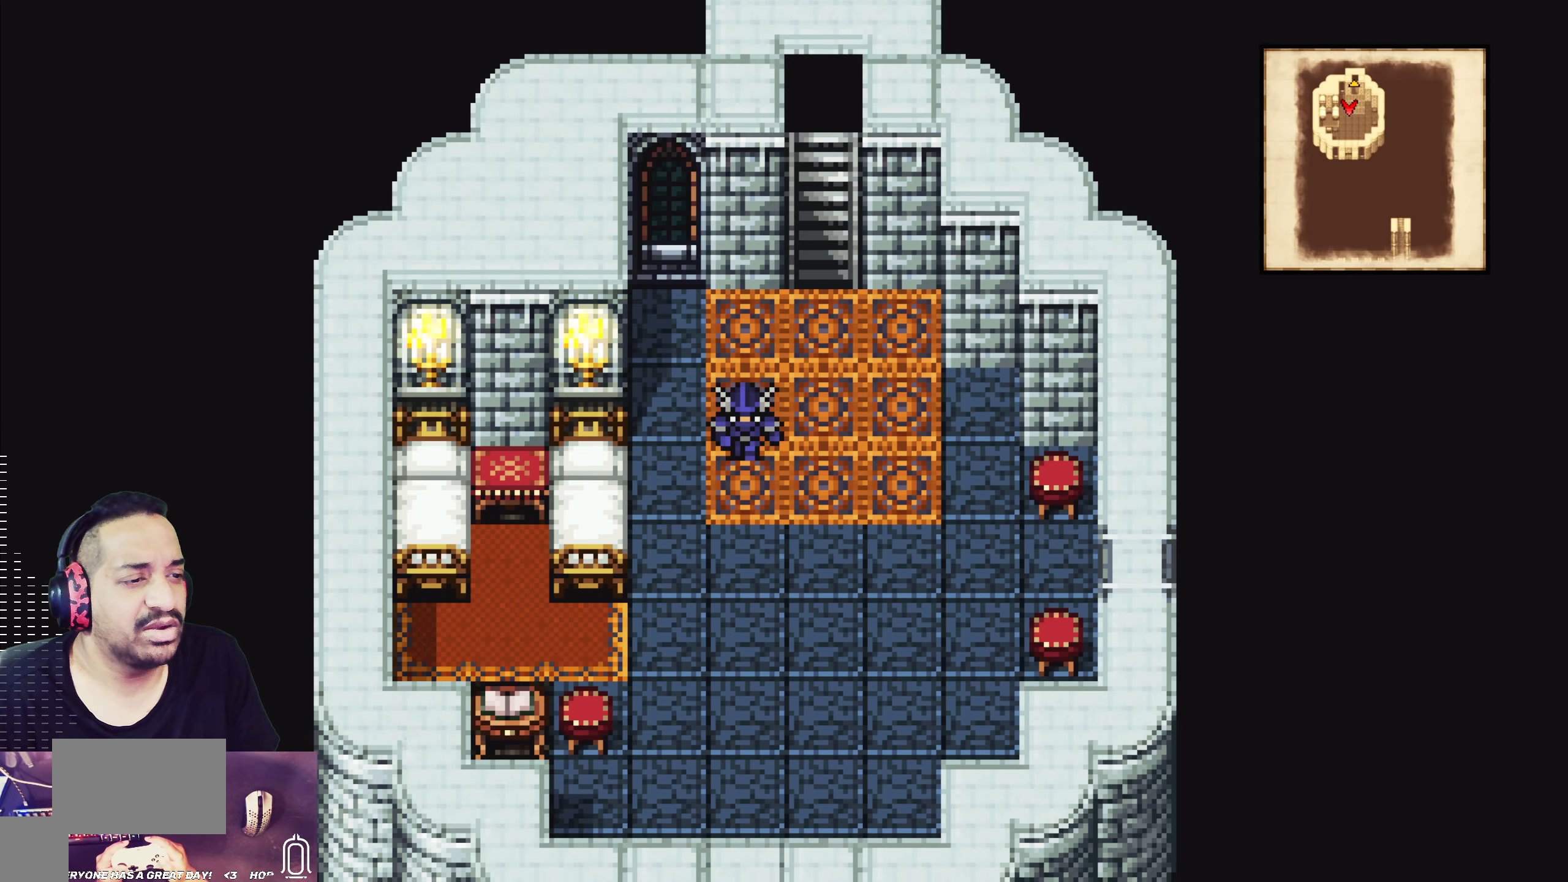
{"buttons": [], "left_stick": "center", "events": [[250, "left_stick", "right"], [384, "left_stick", "center"]]}
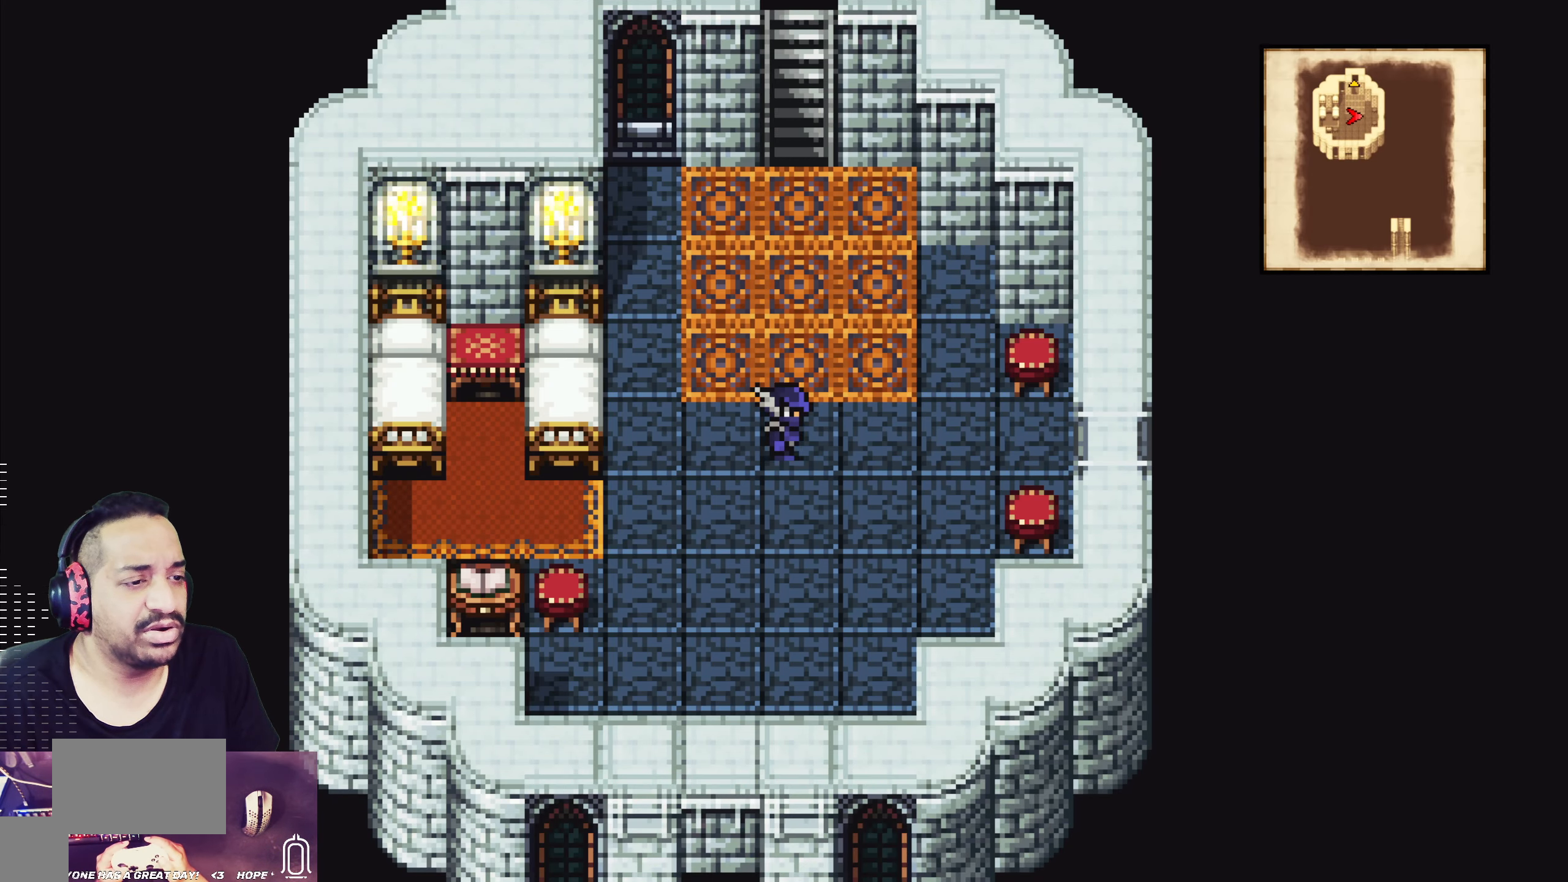
{"buttons": [], "left_stick": "right", "events": [[284, "left_stick", "left"], [484, "left_stick", "right"]]}
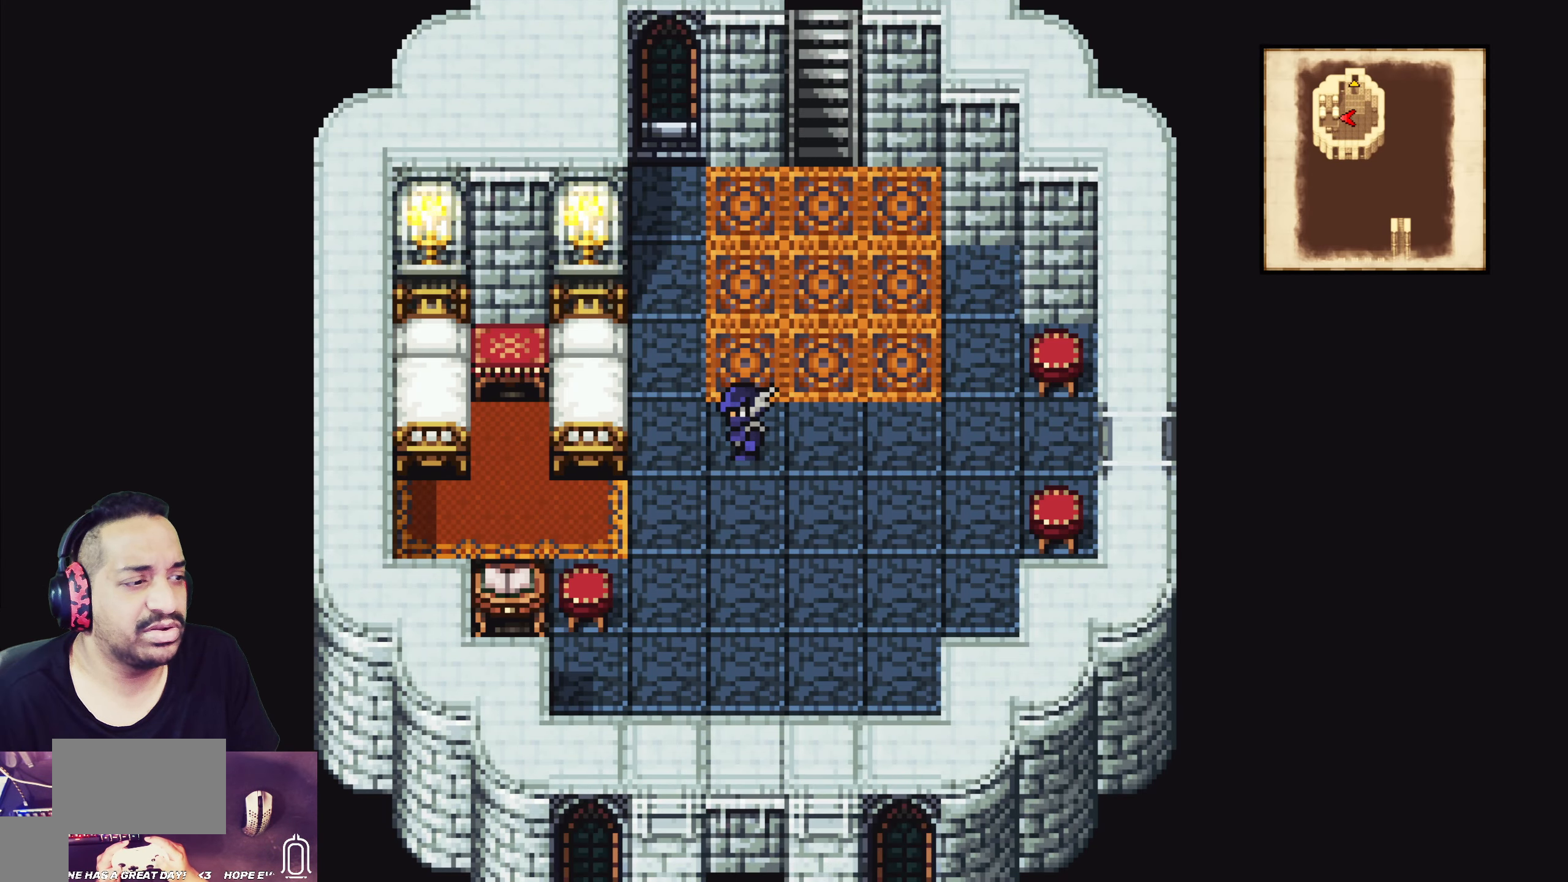
{"buttons": [], "left_stick": "center", "events": [[134, "left_stick", "center"], [234, "SQUARE", "down"], [400, "SQUARE", "up"]]}
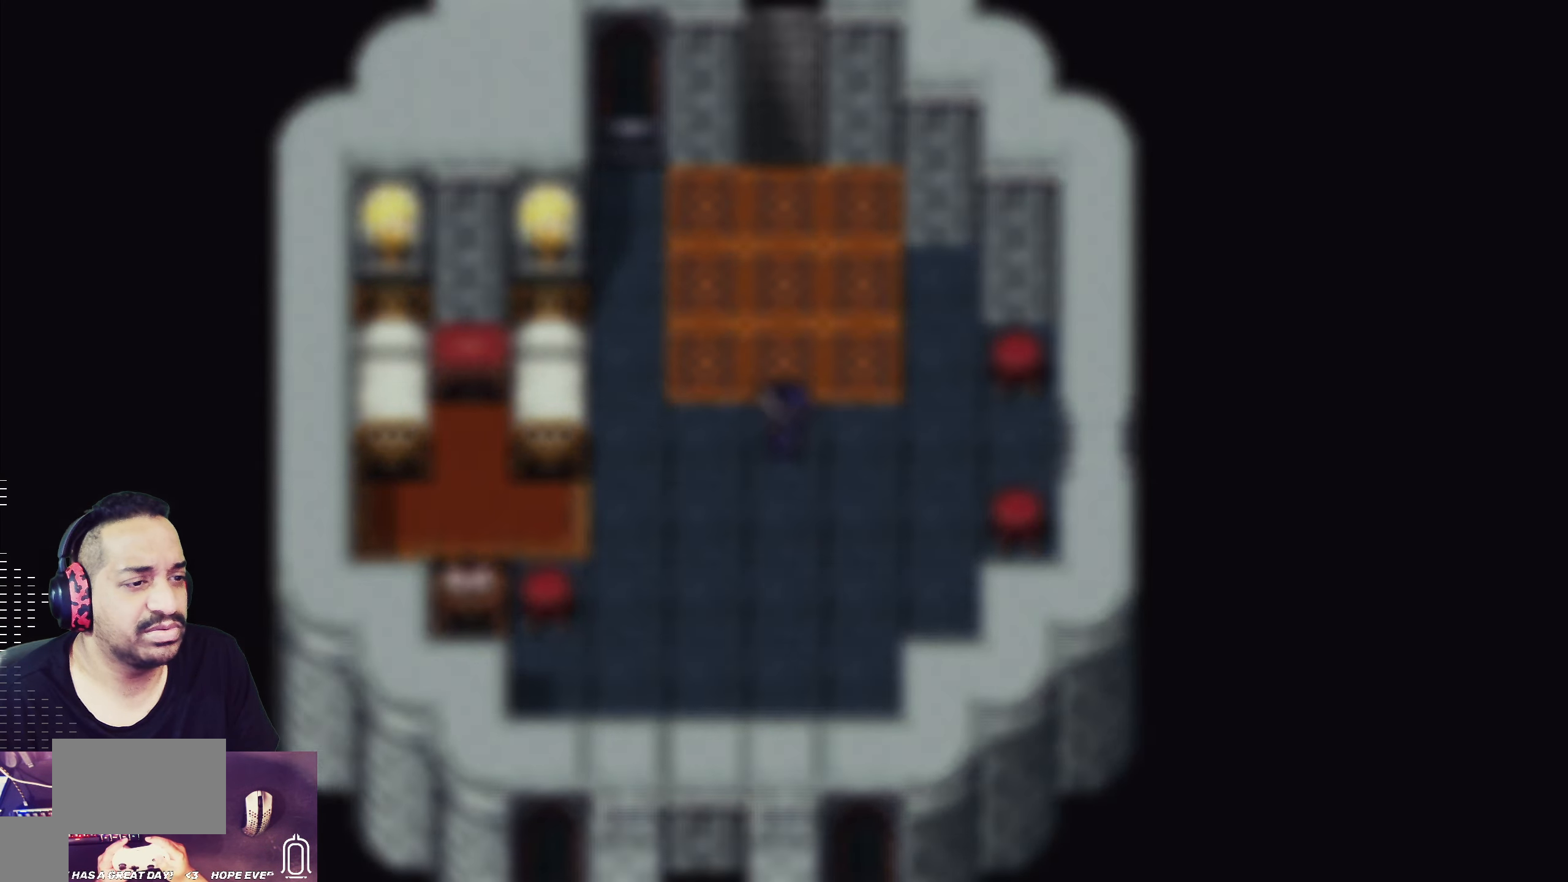
{"buttons": [], "left_stick": "center", "events": []}
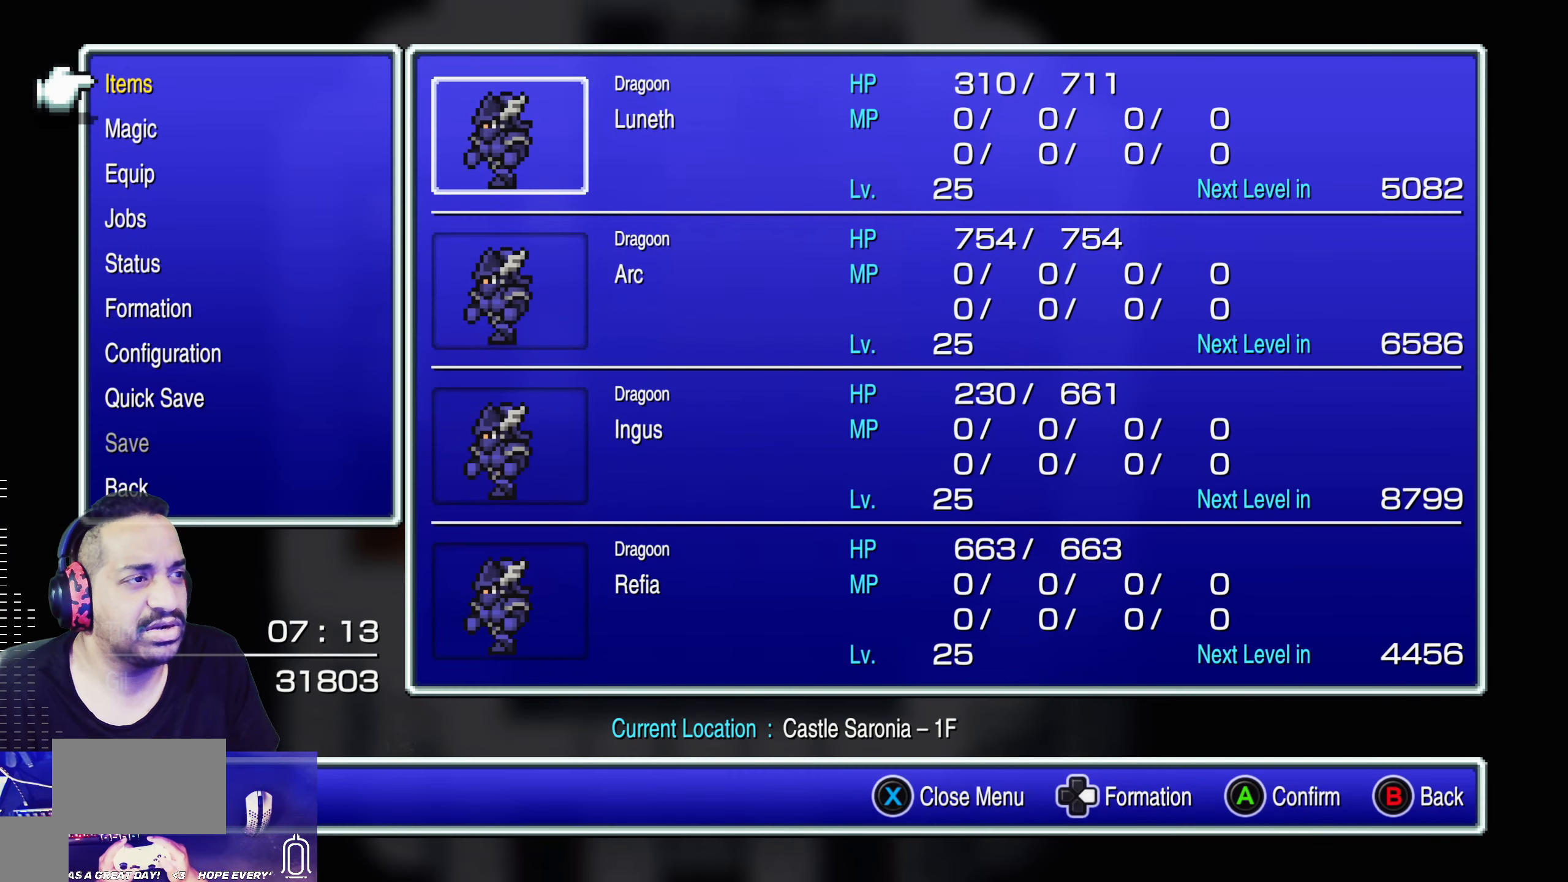
{"buttons": [], "left_stick": "center", "events": [[234, "DPAD_DOWN", "down"], [317, "DPAD_DOWN", "up"], [400, "DPAD_DOWN", "down"], [484, "DPAD_DOWN", "up"]]}
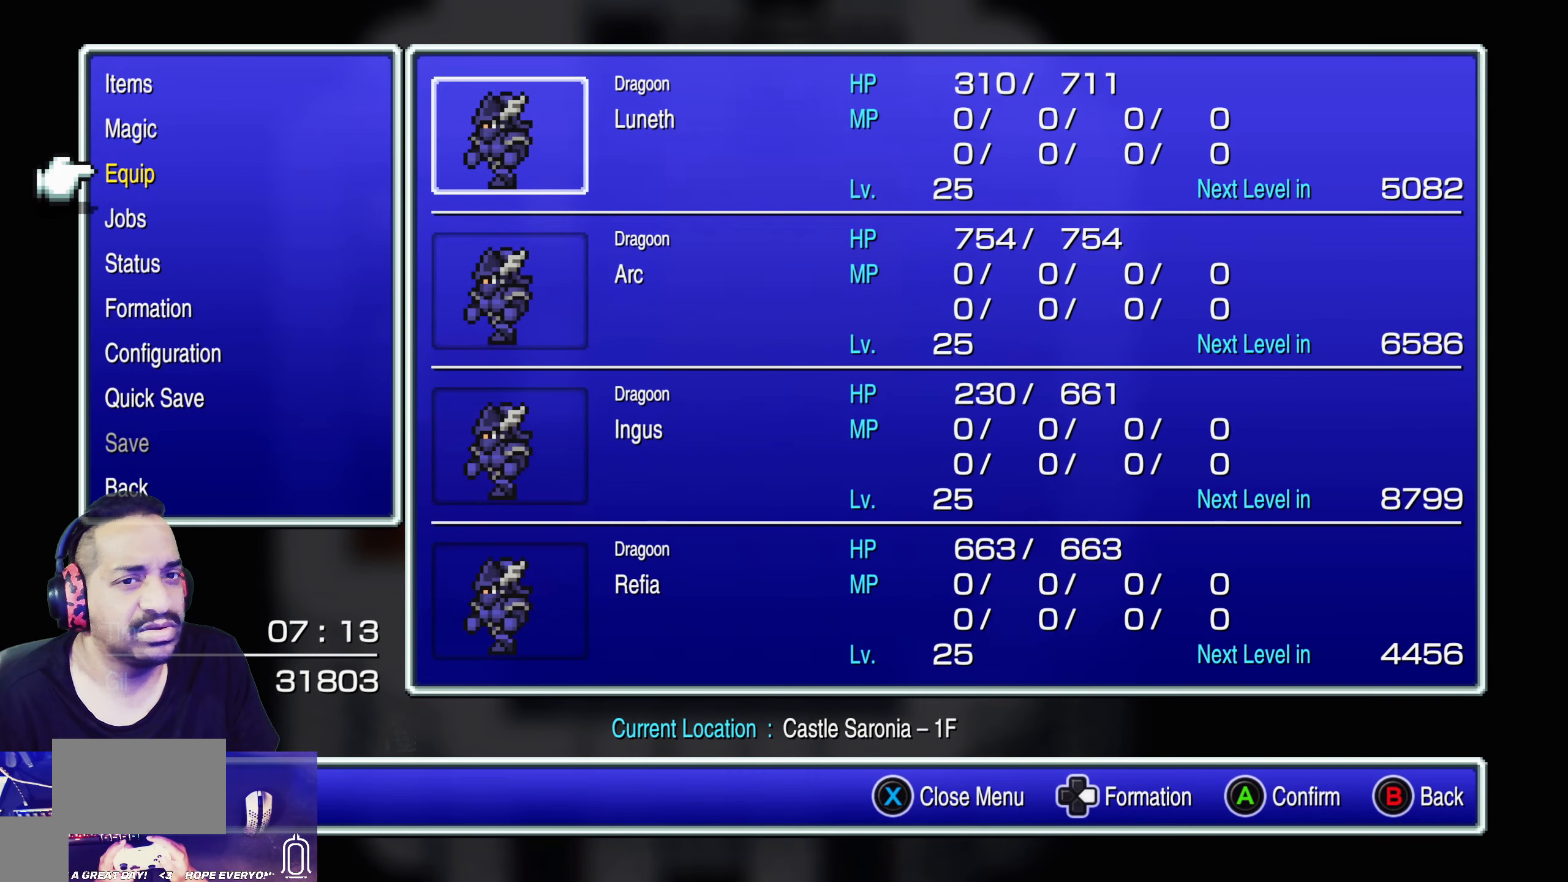
{"buttons": [], "left_stick": "center", "events": [[100, "DPAD_DOWN", "down"], [217, "DPAD_DOWN", "up"]]}
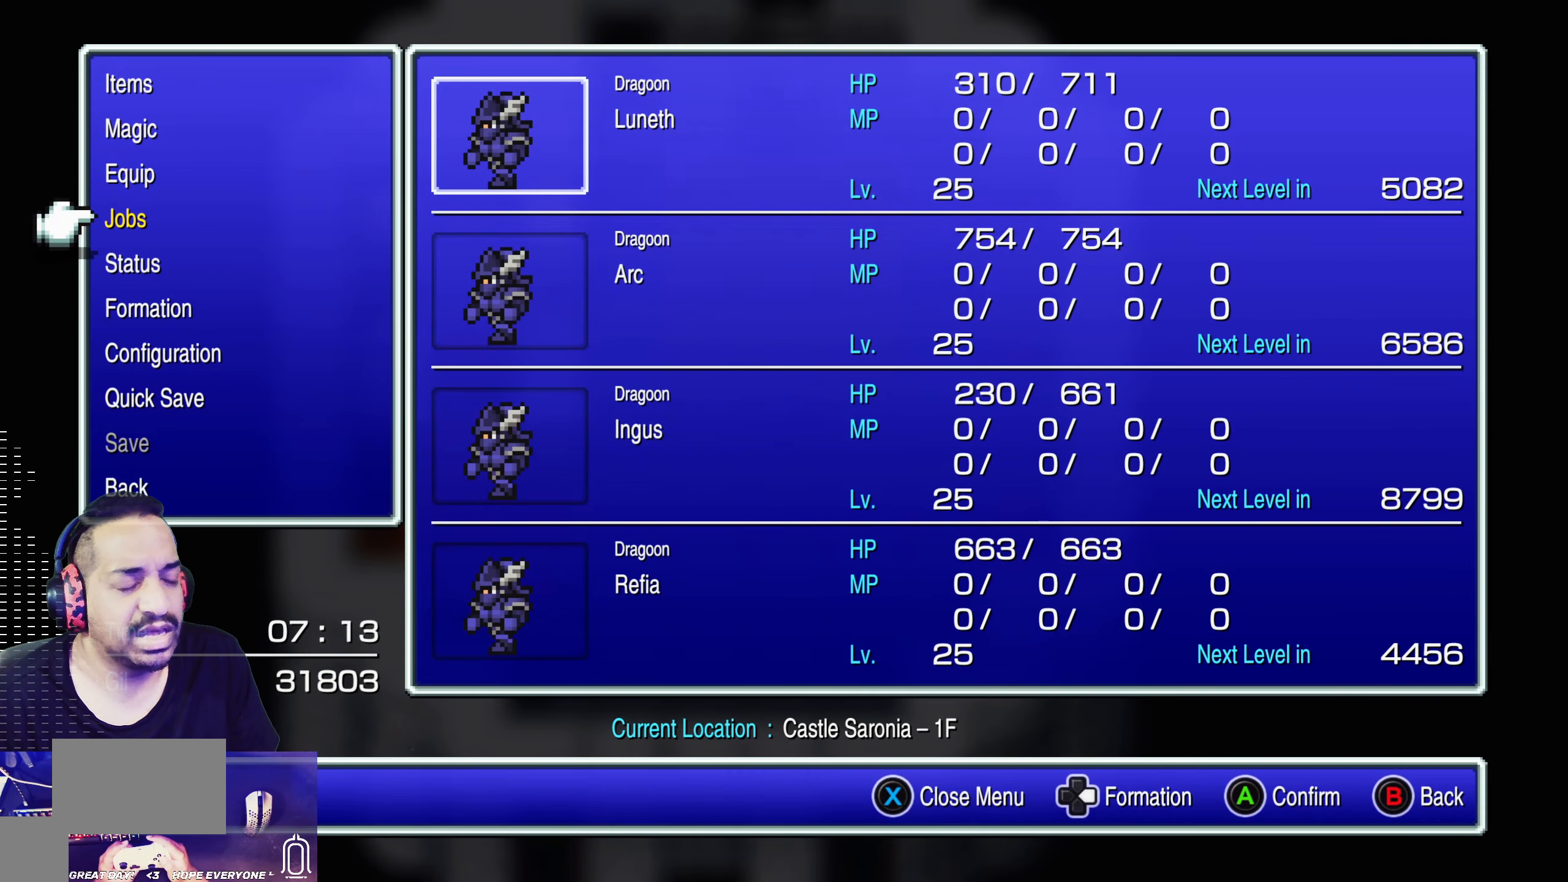
{"buttons": [], "left_stick": "center", "events": []}
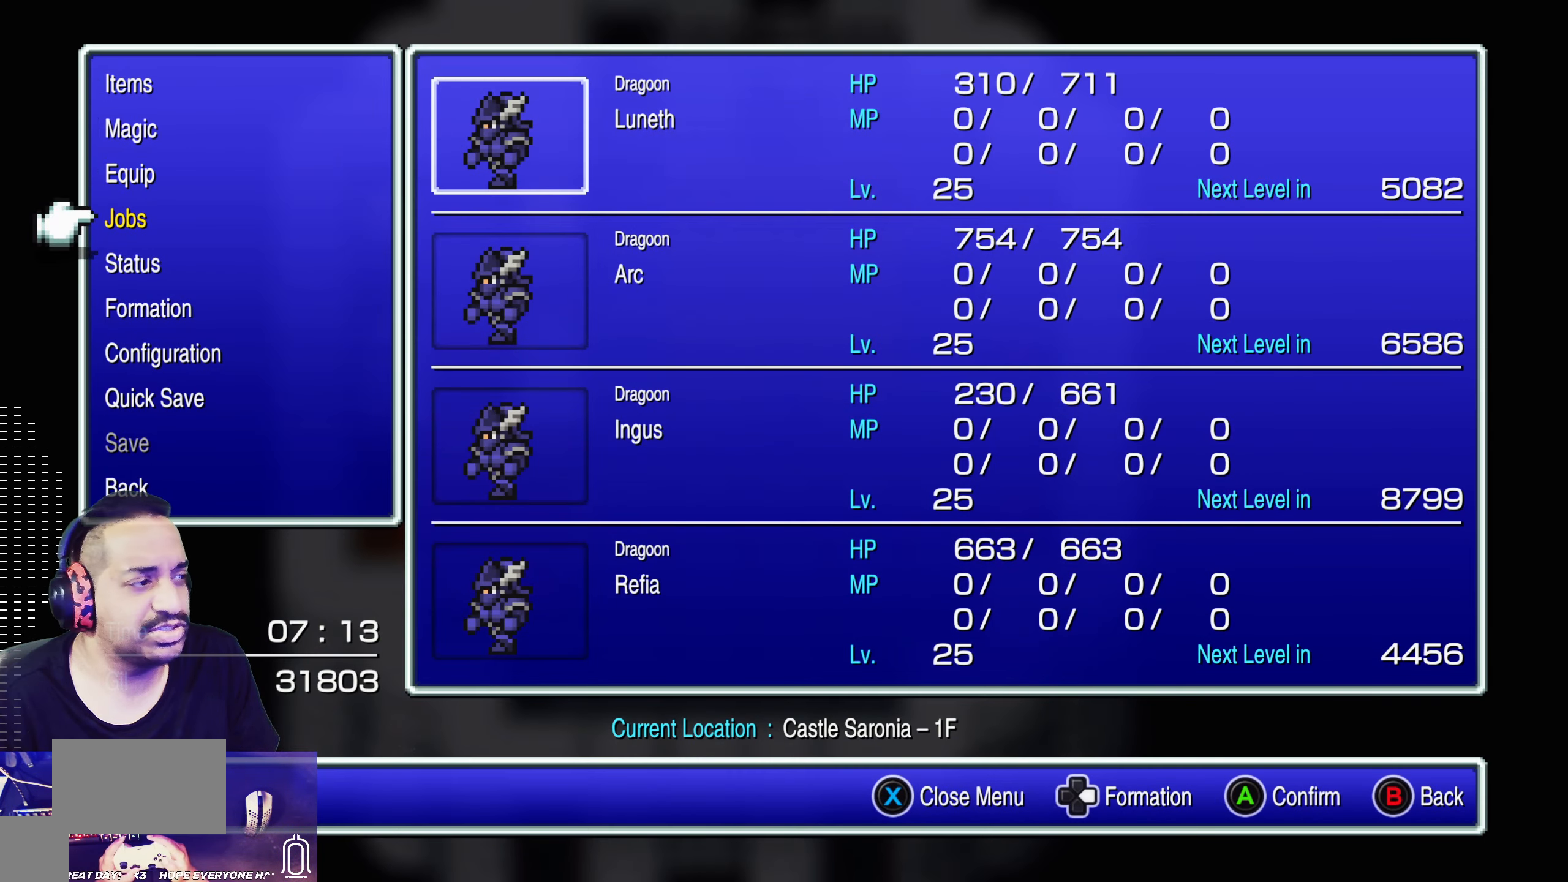
{"buttons": [], "left_stick": "center", "events": []}
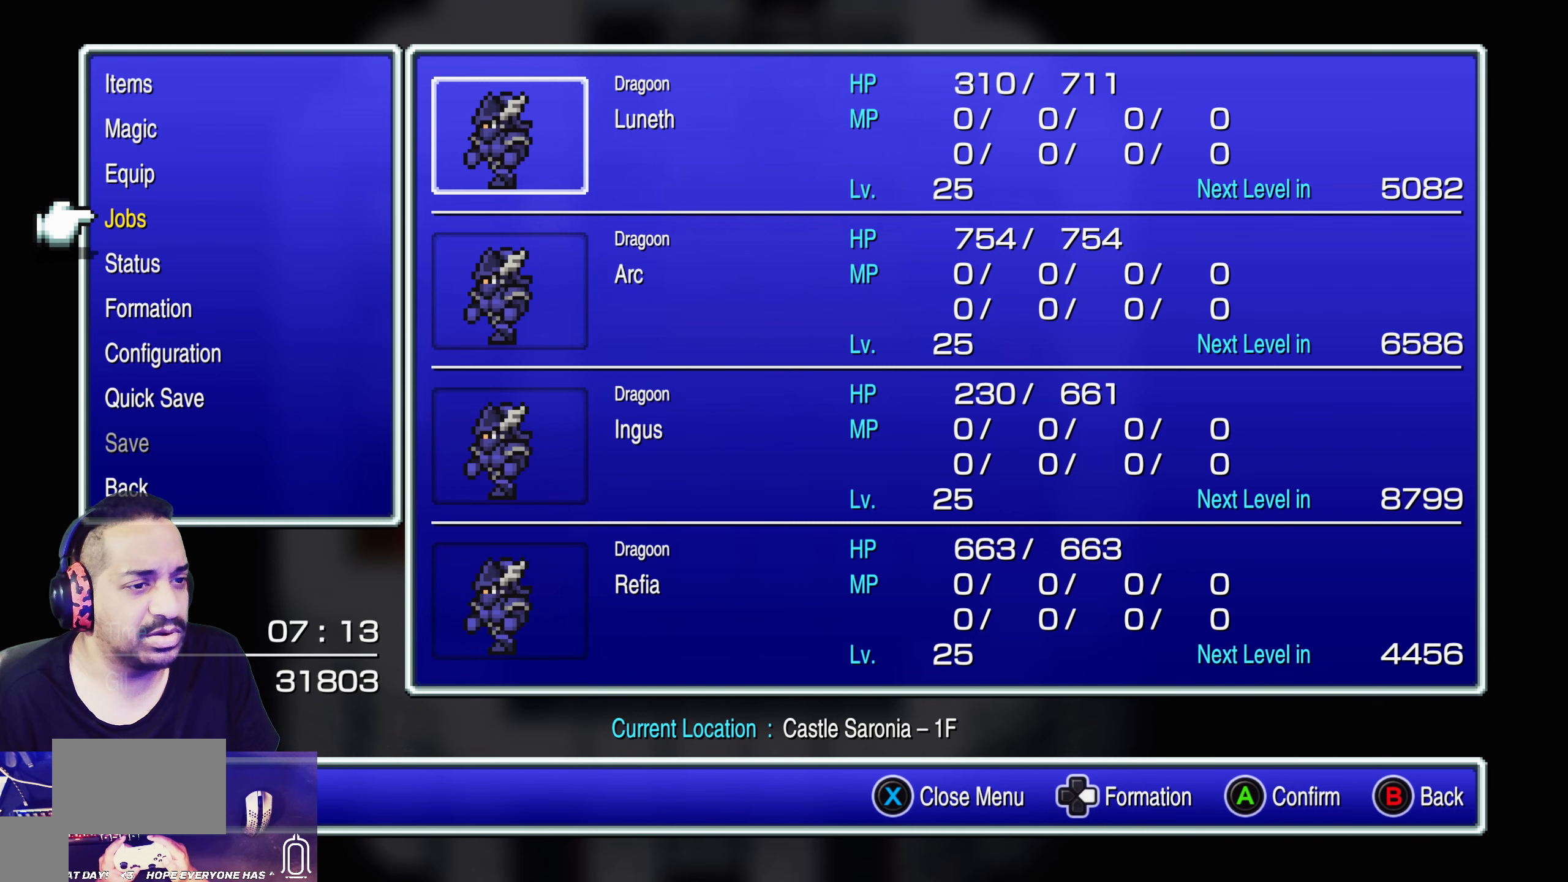
{"buttons": [], "left_stick": "center", "events": []}
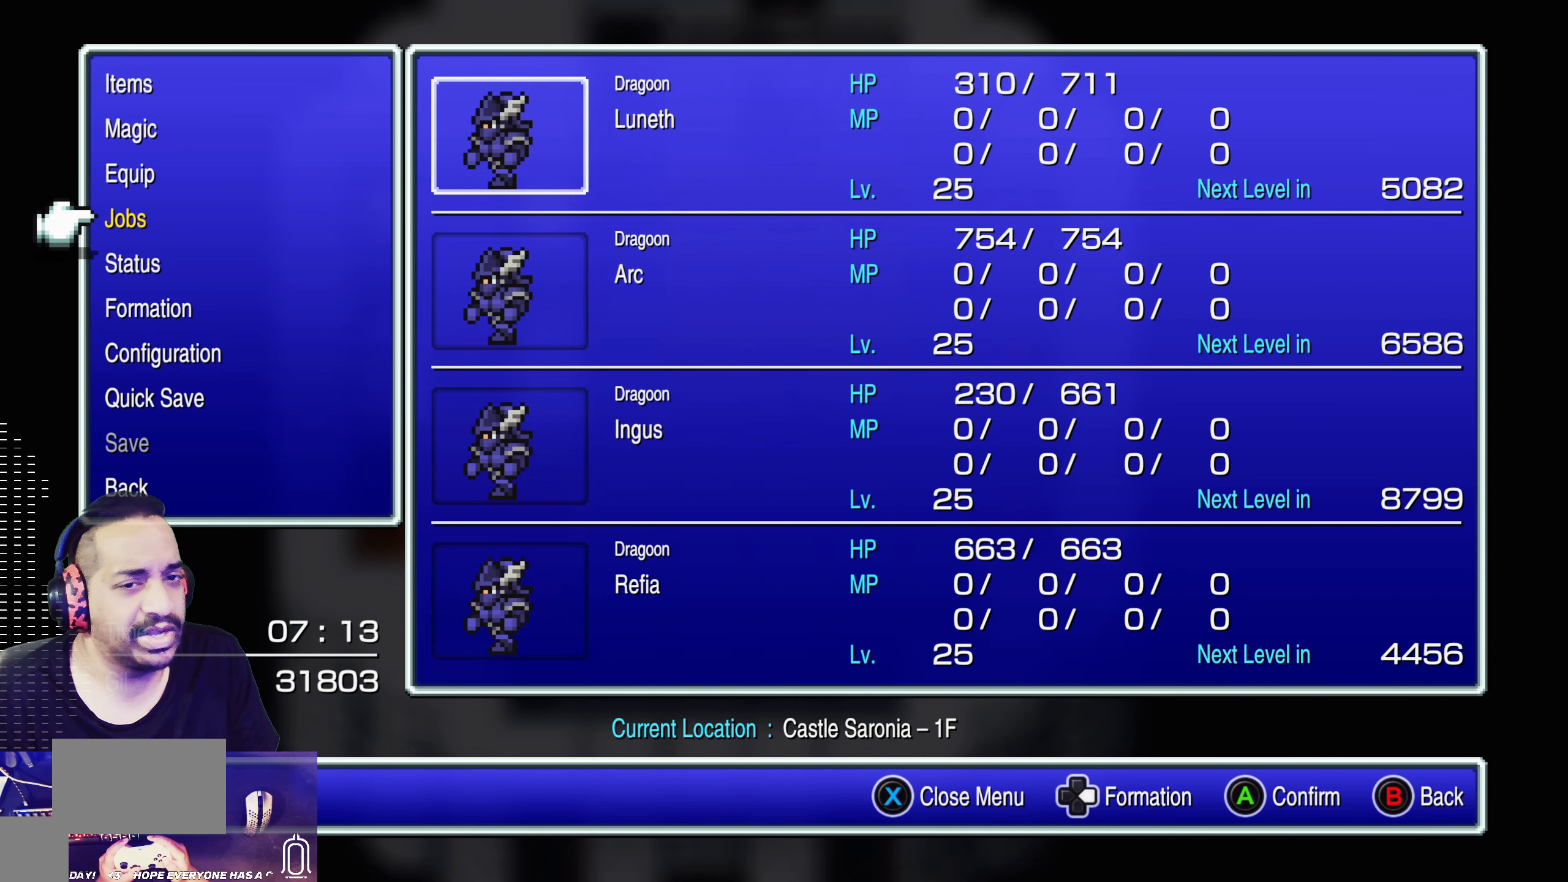
{"buttons": [], "left_stick": "center", "events": [[316, "CROSS", "down"], [500, "CROSS", "up"]]}
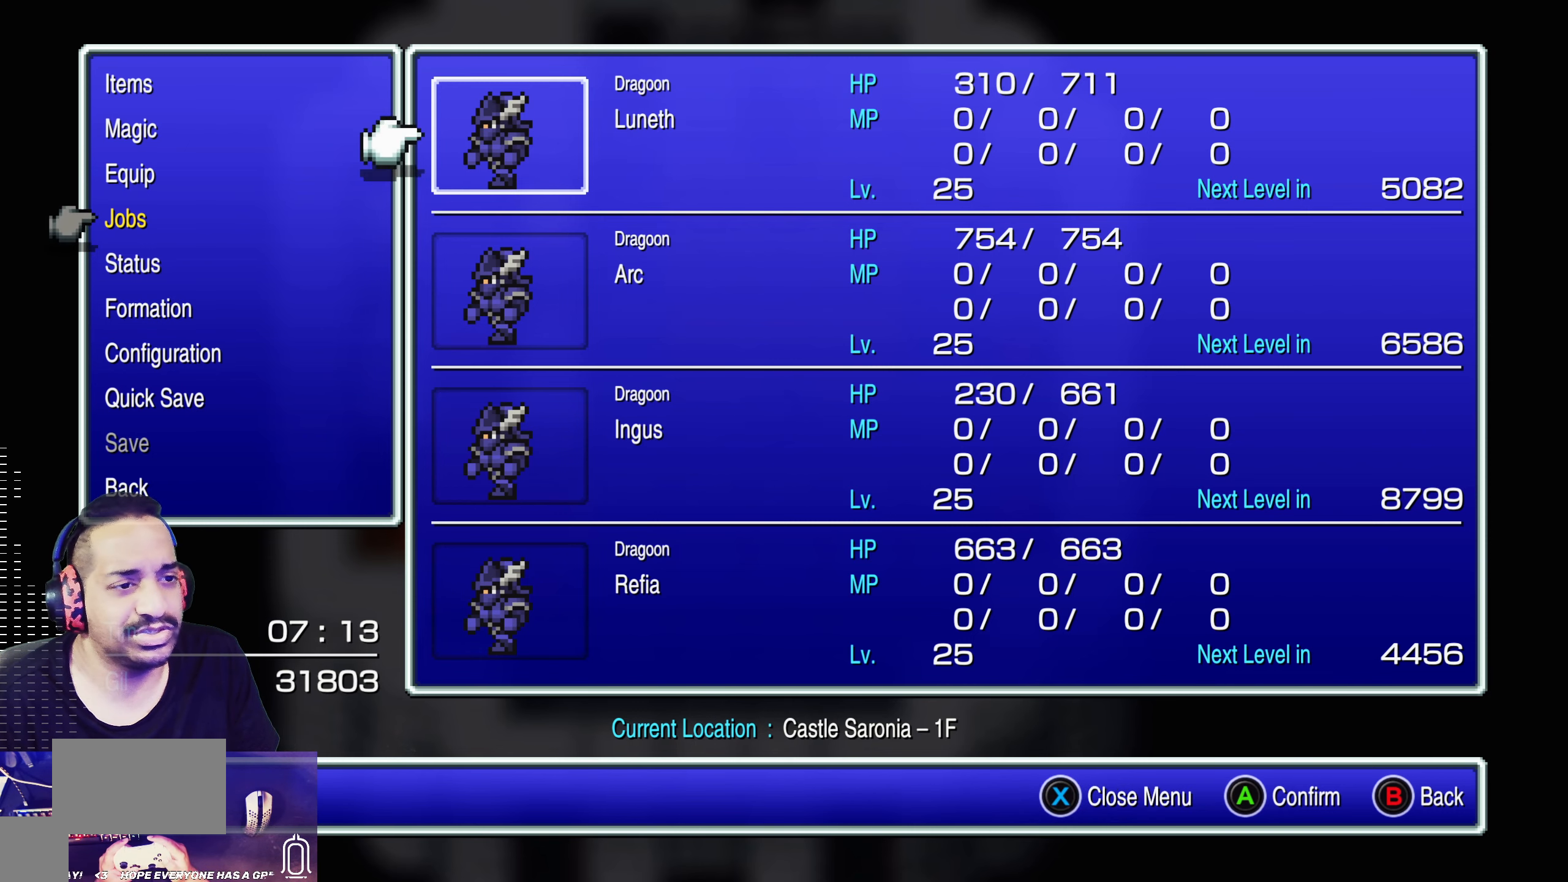
{"buttons": [], "left_stick": "center", "events": [[116, "DPAD_DOWN", "down"], [200, "DPAD_DOWN", "up"]]}
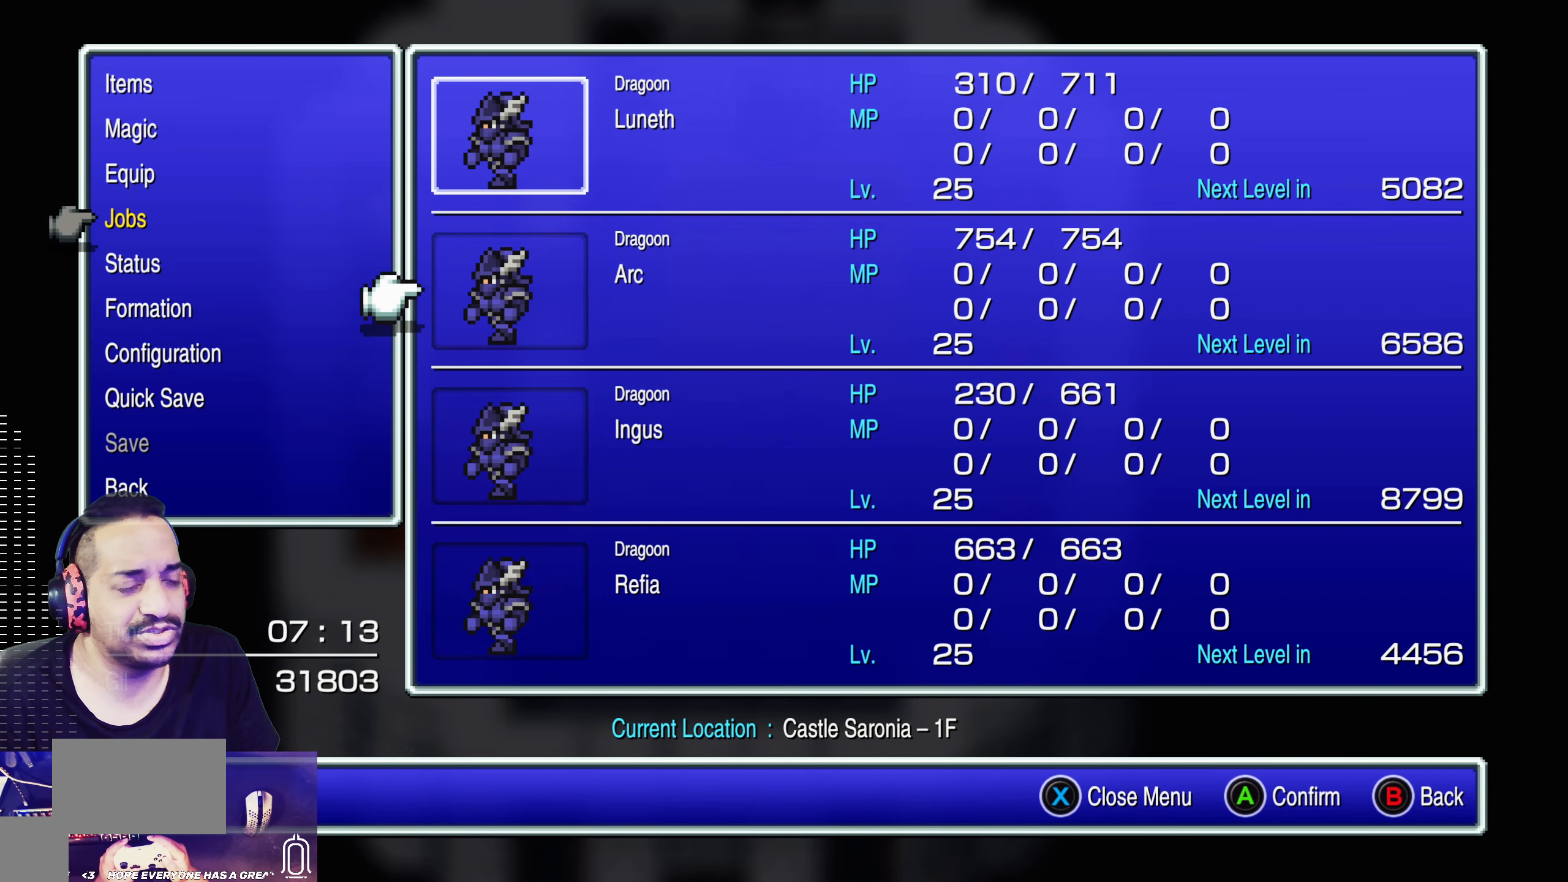
{"buttons": [], "left_stick": "center", "events": []}
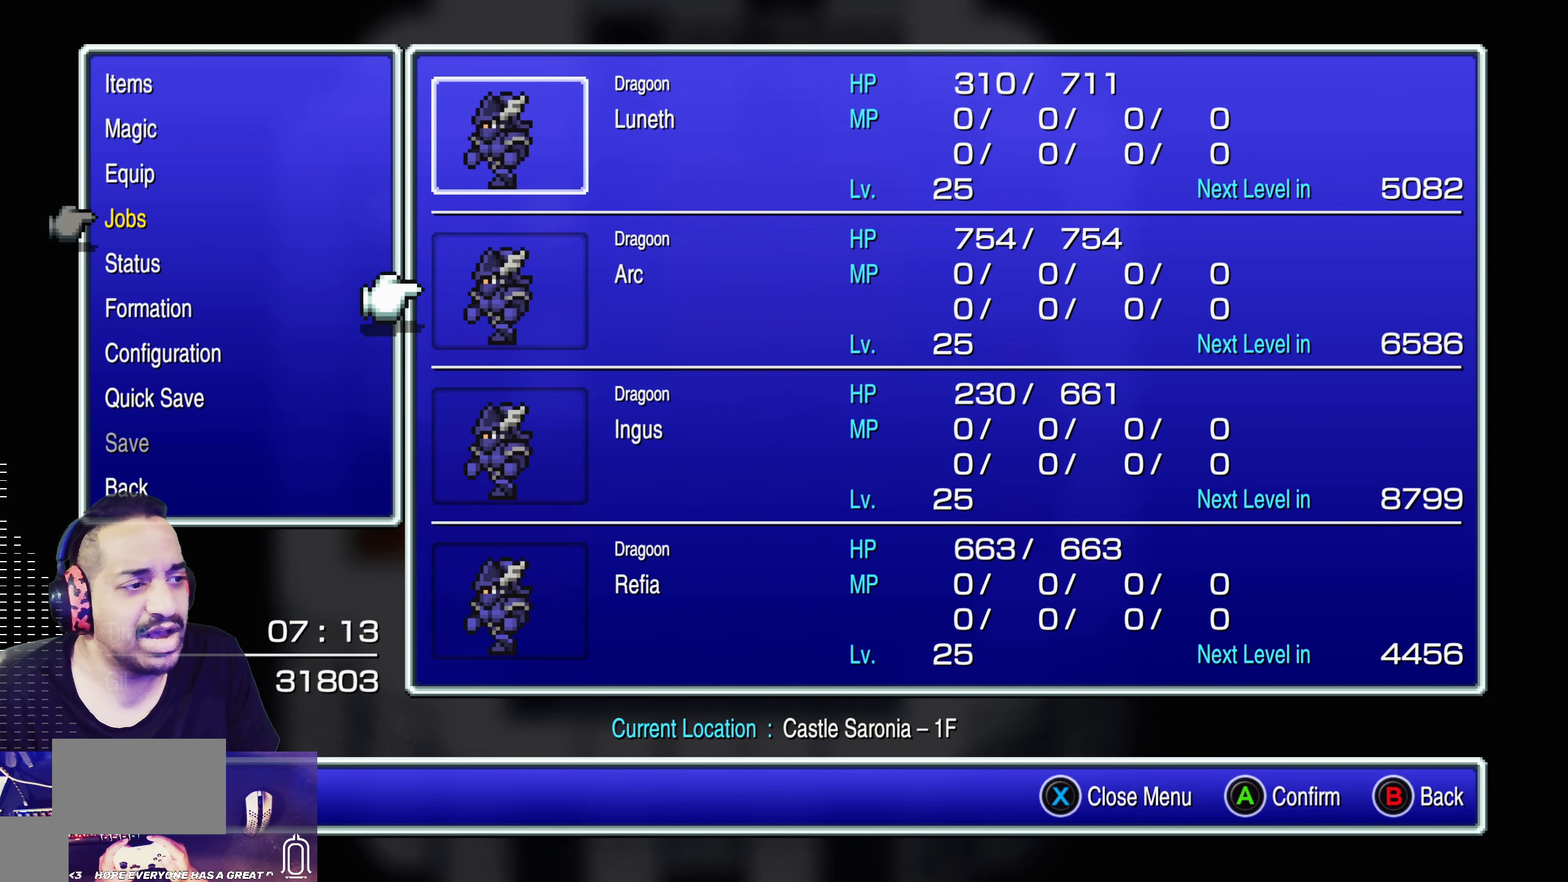
{"buttons": [], "left_stick": "center", "events": []}
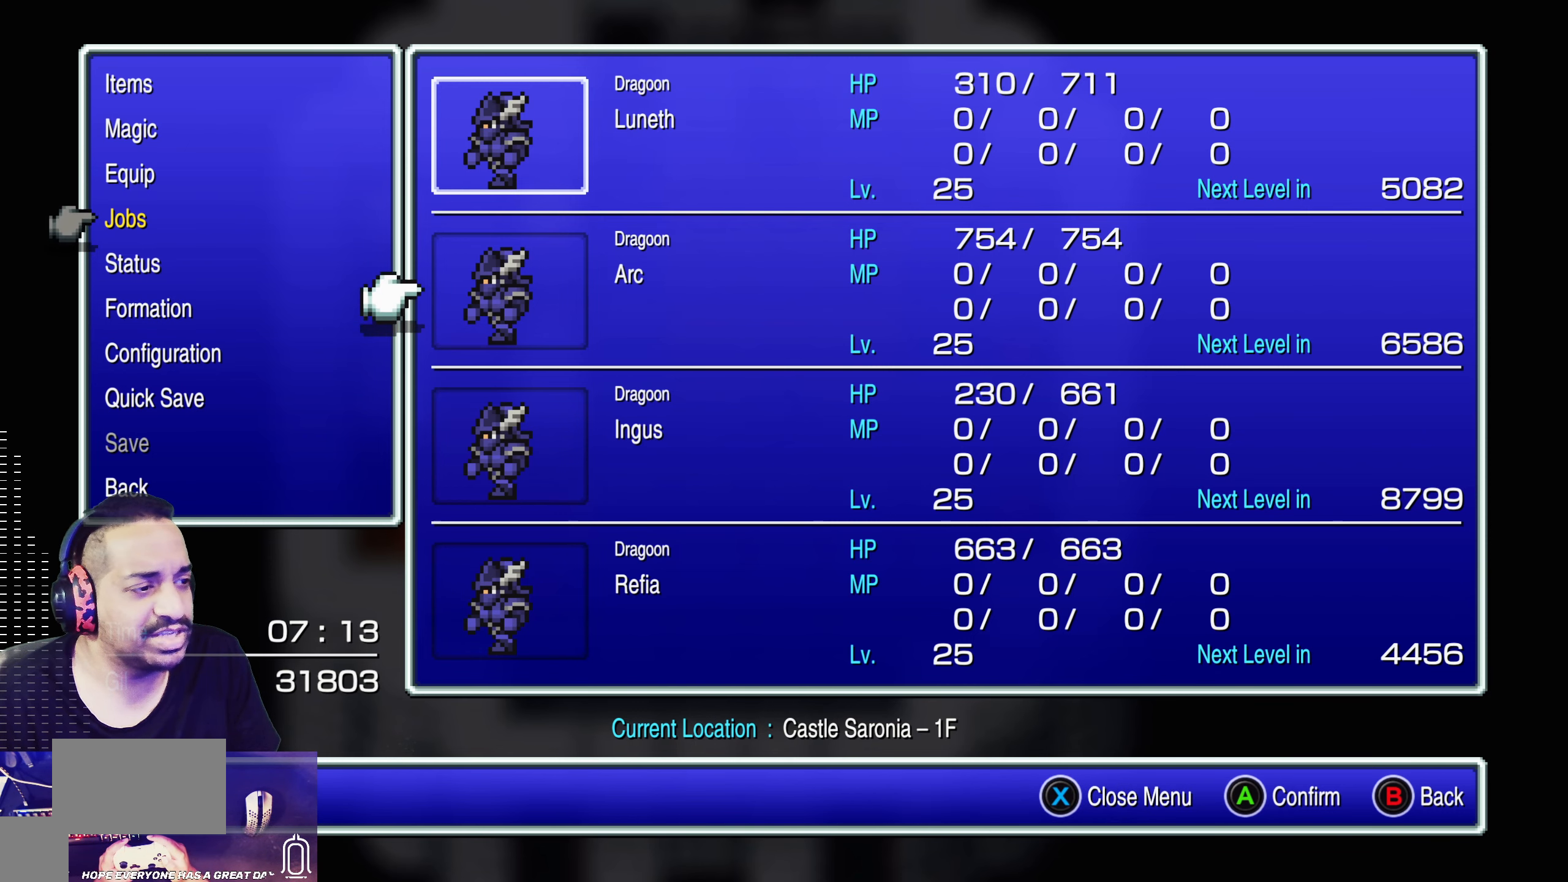
{"buttons": [], "left_stick": "center", "events": []}
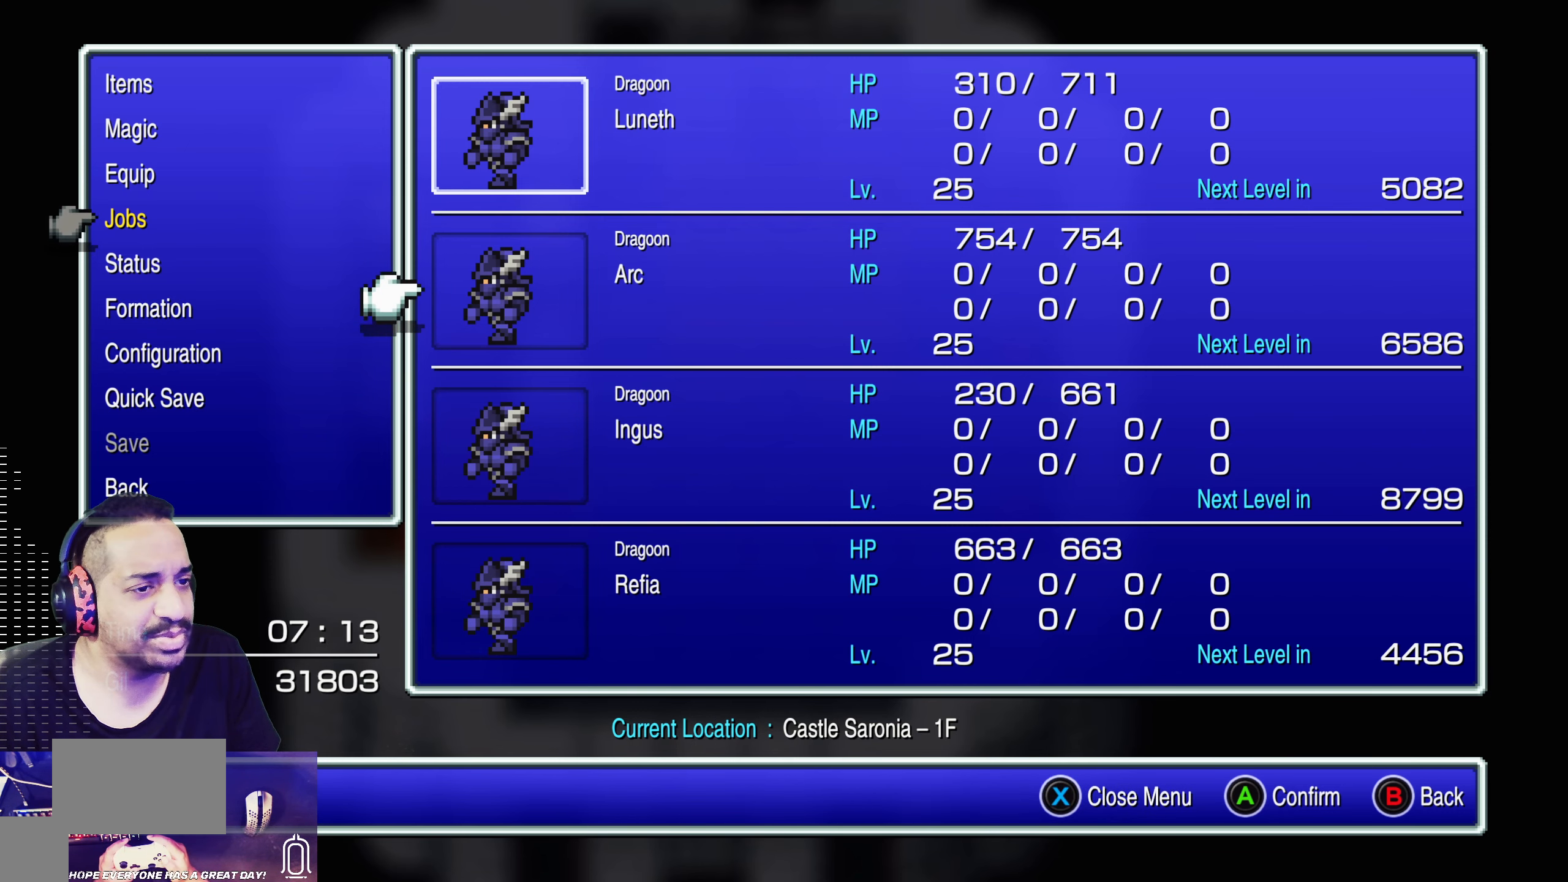
{"buttons": ["DPAD_UP"], "left_stick": "center", "events": [[216, "DPAD_DOWN", "down"], [316, "DPAD_DOWN", "up"], [450, "DPAD_UP", "down"]]}
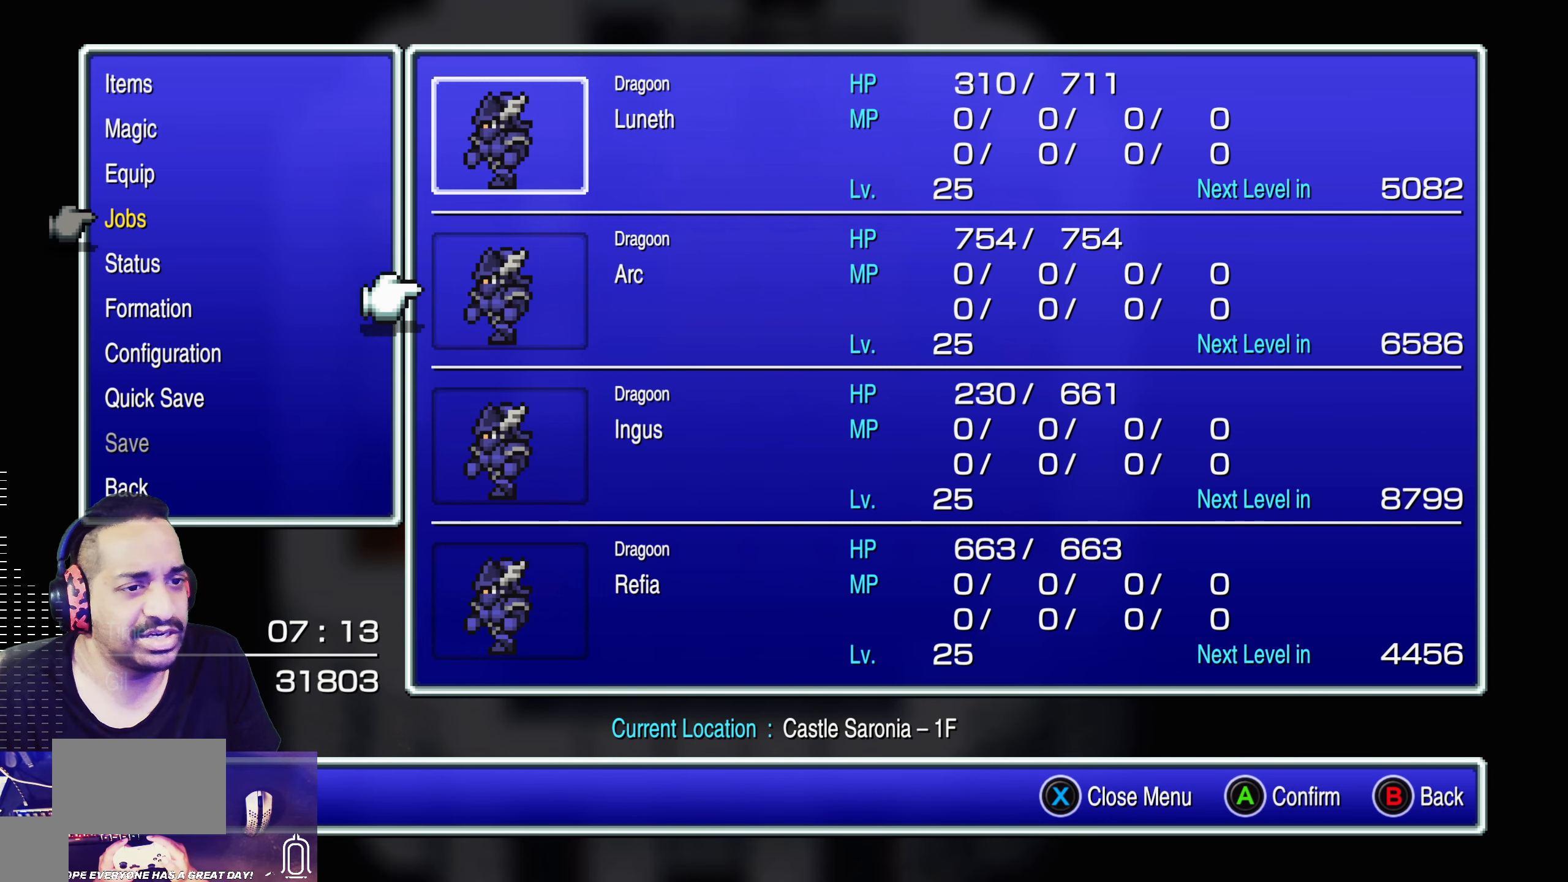
{"buttons": [], "left_stick": "center", "events": [[33, "DPAD_UP", "up"], [216, "DPAD_DOWN", "down"], [316, "DPAD_DOWN", "up"]]}
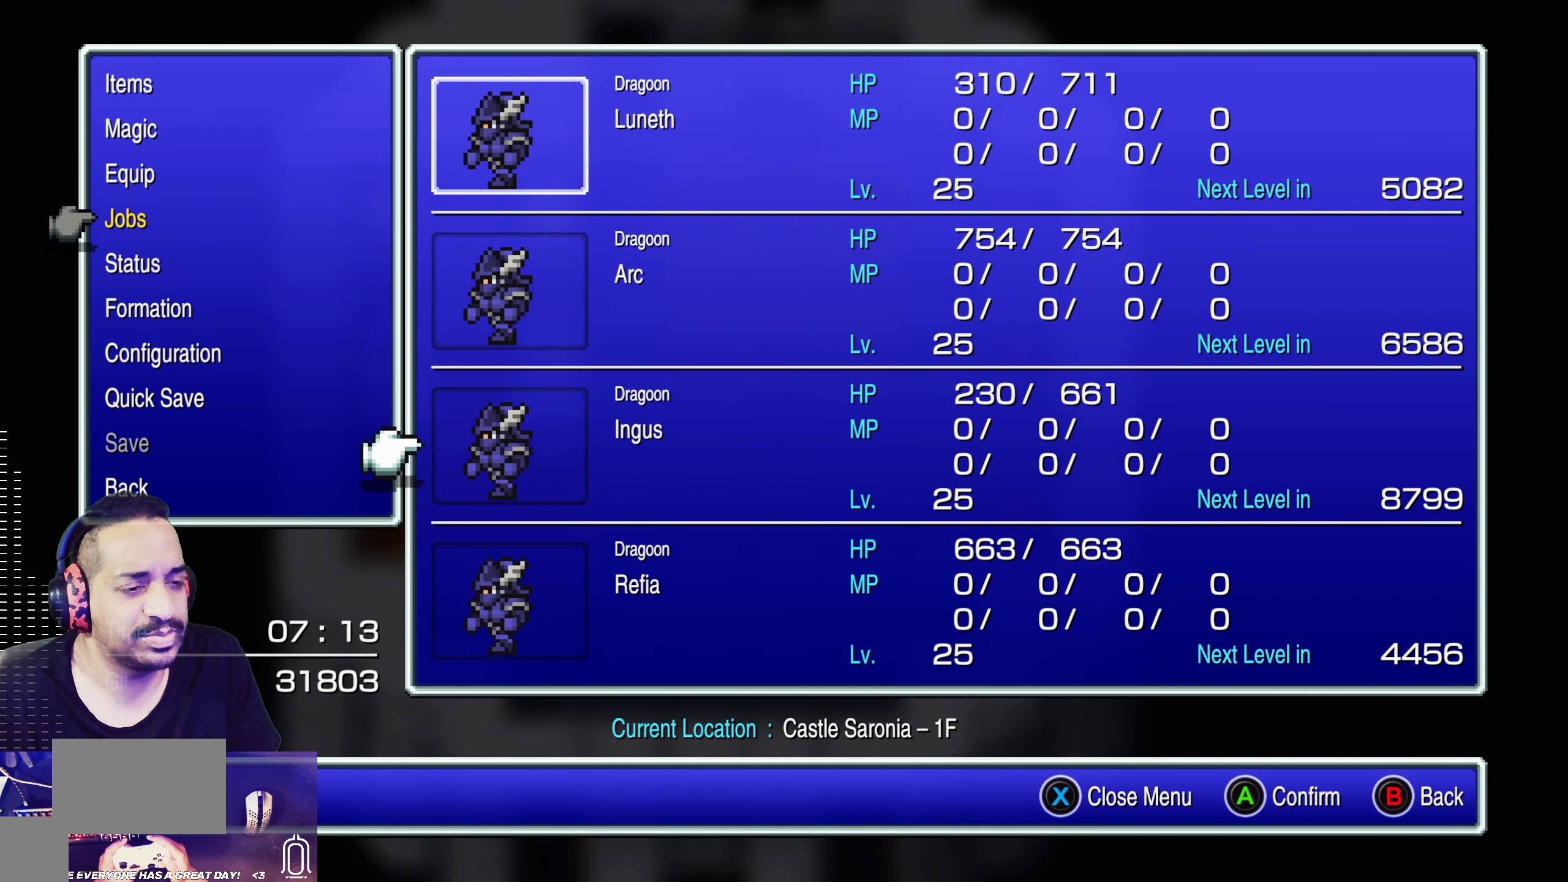
{"buttons": ["CROSS"], "left_stick": "center", "events": [[233, "DPAD_UP", "down"], [316, "DPAD_UP", "up"], [400, "CROSS", "down"]]}
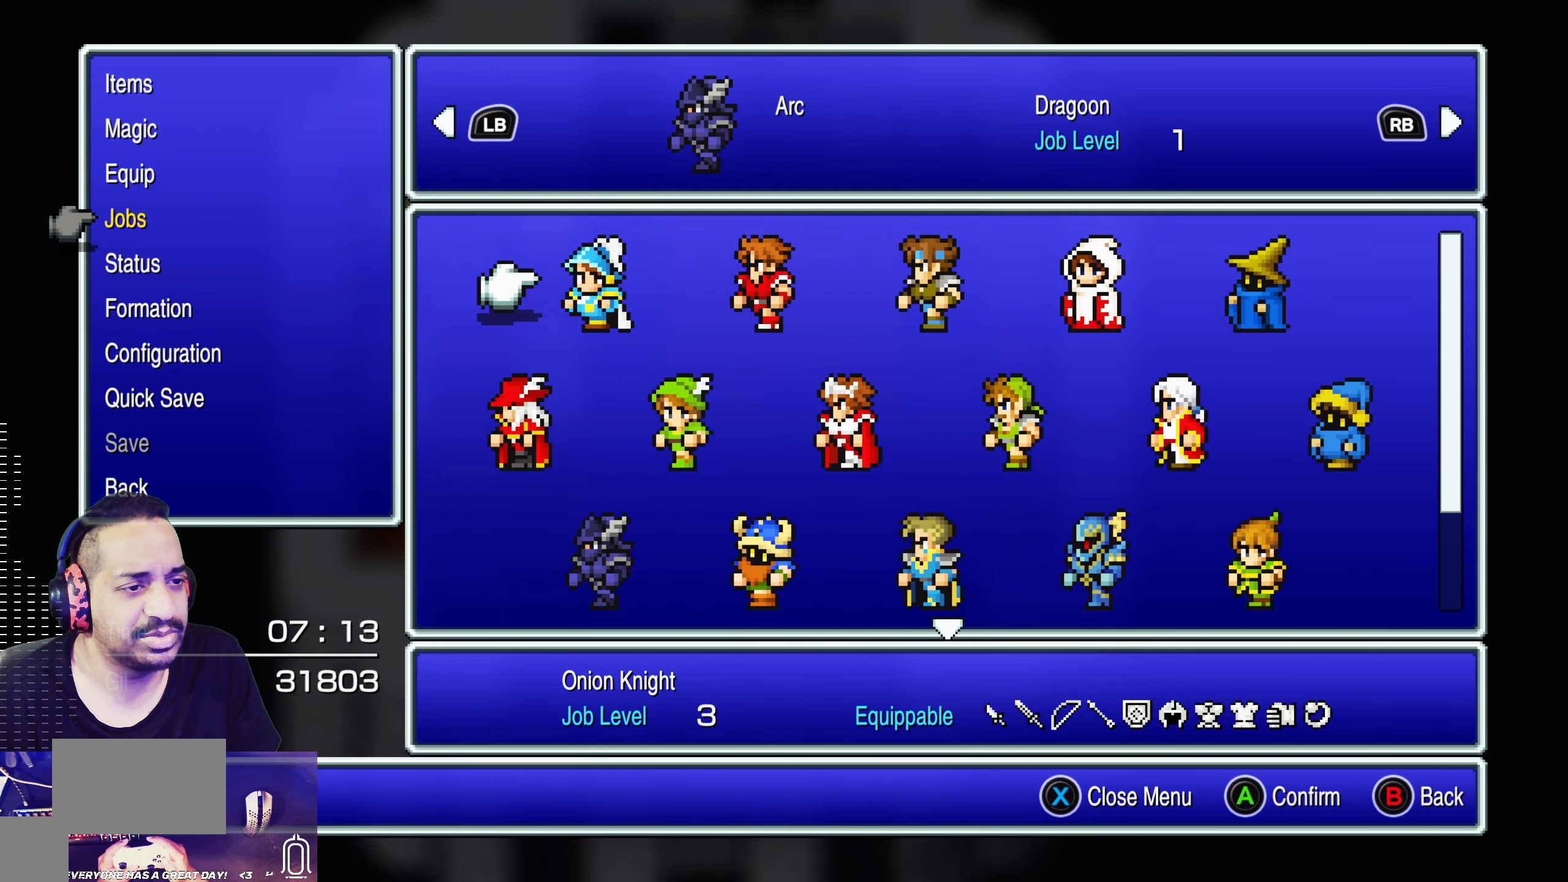
{"buttons": ["DPAD_DOWN"], "left_stick": "center", "events": [[33, "CROSS", "up"], [467, "DPAD_DOWN", "down"]]}